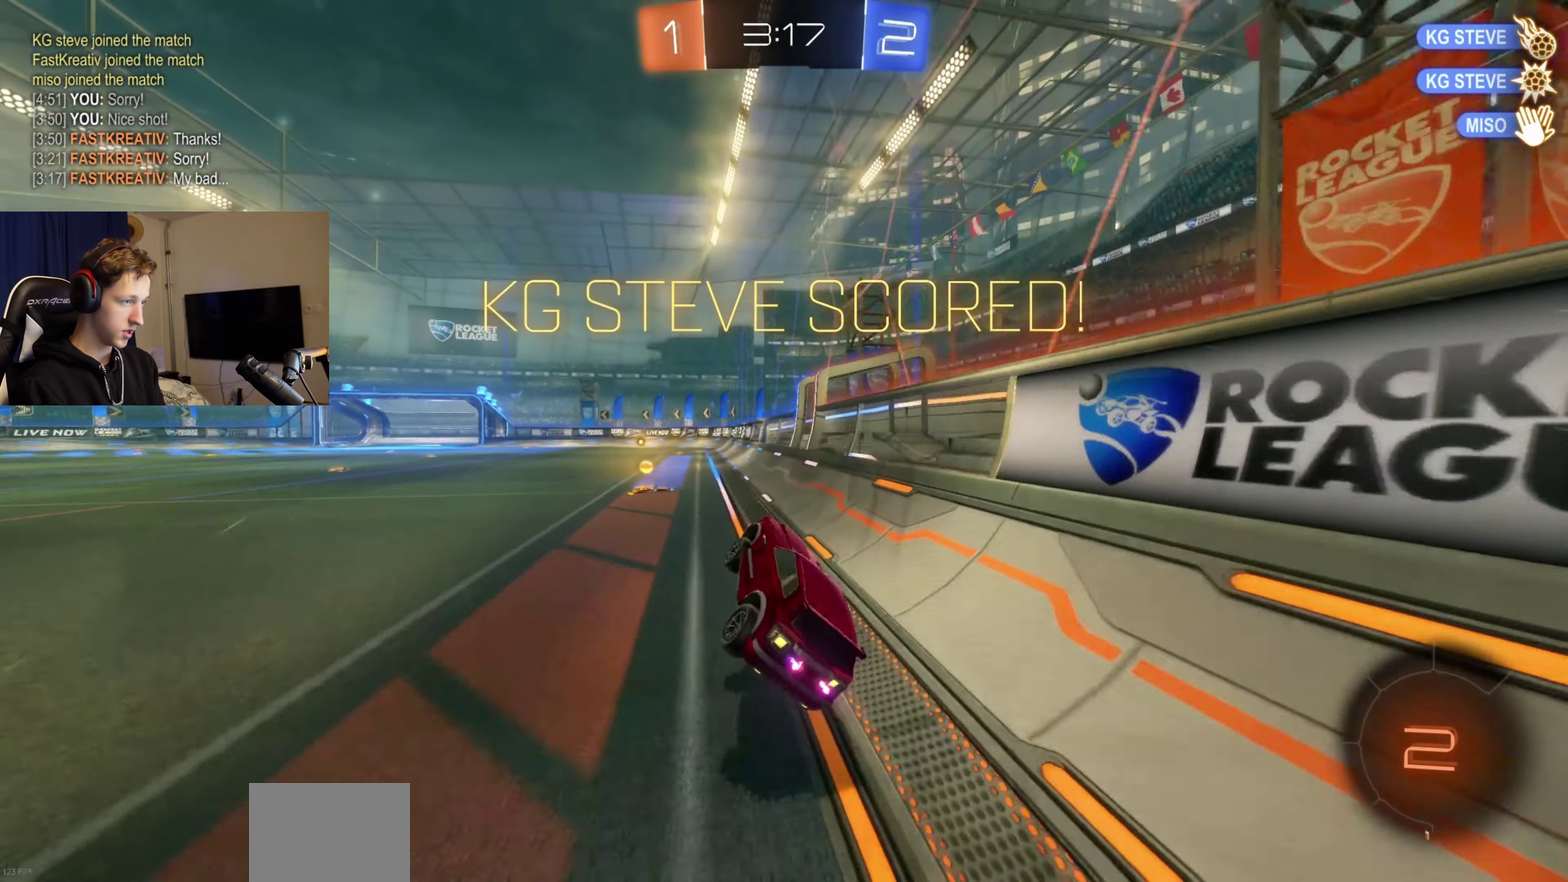
Gameplay with a controller (Xbox layout); each line is a JSON object with the inputs held at the frame after it. "events" lists button and stick changes between this image and that frame as [ms after this image, input, new state], when the widget could be followed in between. Not read: L2.
{"buttons": ["X"], "left_stick": "center", "right_stick": "center", "events": [[33, "X", "down"], [100, "DPAD_DOWN", "up"], [200, "DPAD_DOWN", "down"], [200, "DPAD_LEFT", "down"], [300, "DPAD_DOWN", "up"], [300, "DPAD_LEFT", "up"]]}
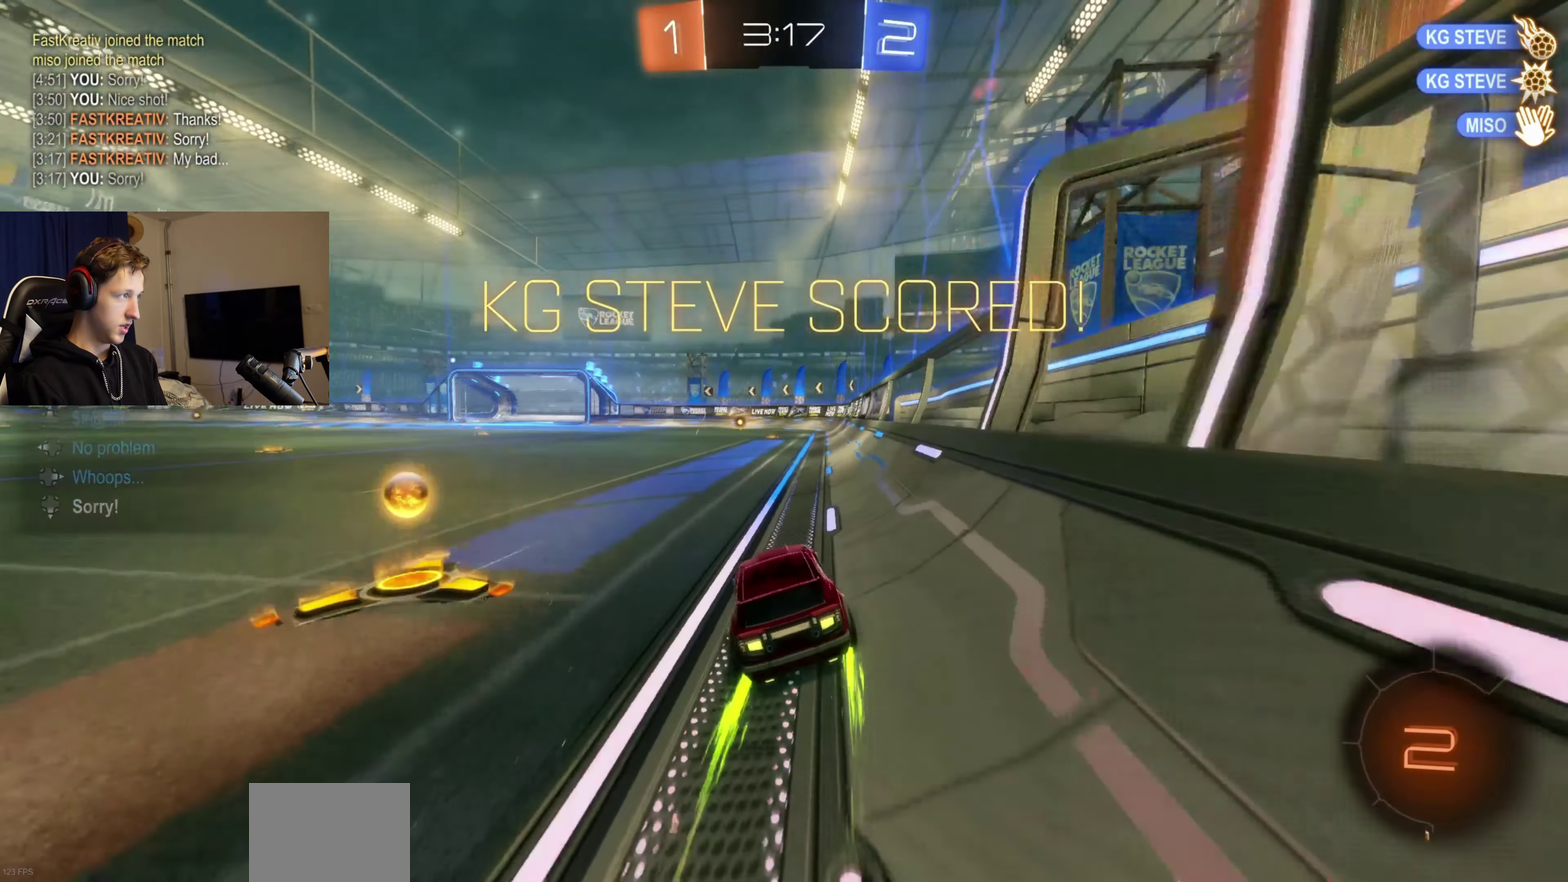
{"buttons": ["L1"], "left_stick": "center", "right_stick": "center", "events": [[200, "A", "down"], [200, "L1", "down"], [234, "left_stick", "up-left"], [300, "A", "up"], [300, "X", "up"], [367, "A", "down"], [401, "X", "down"], [434, "left_stick", "center"], [501, "A", "up"], [501, "X", "up"]]}
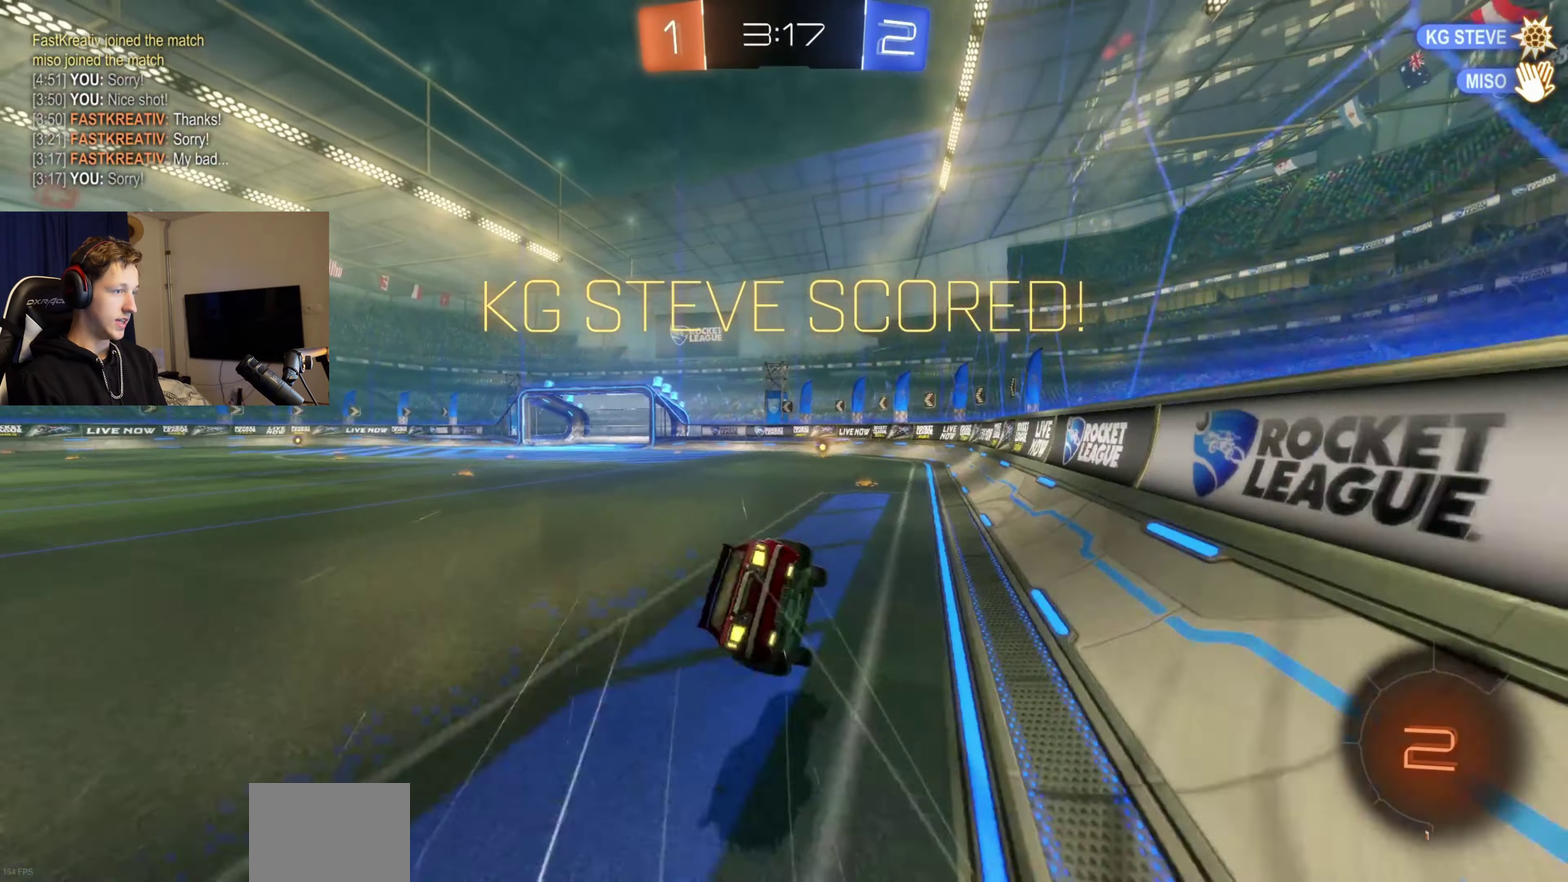
{"buttons": [], "left_stick": "center", "right_stick": "center", "events": [[33, "SELECT", "down"], [200, "SELECT", "up"], [267, "L1", "up"]]}
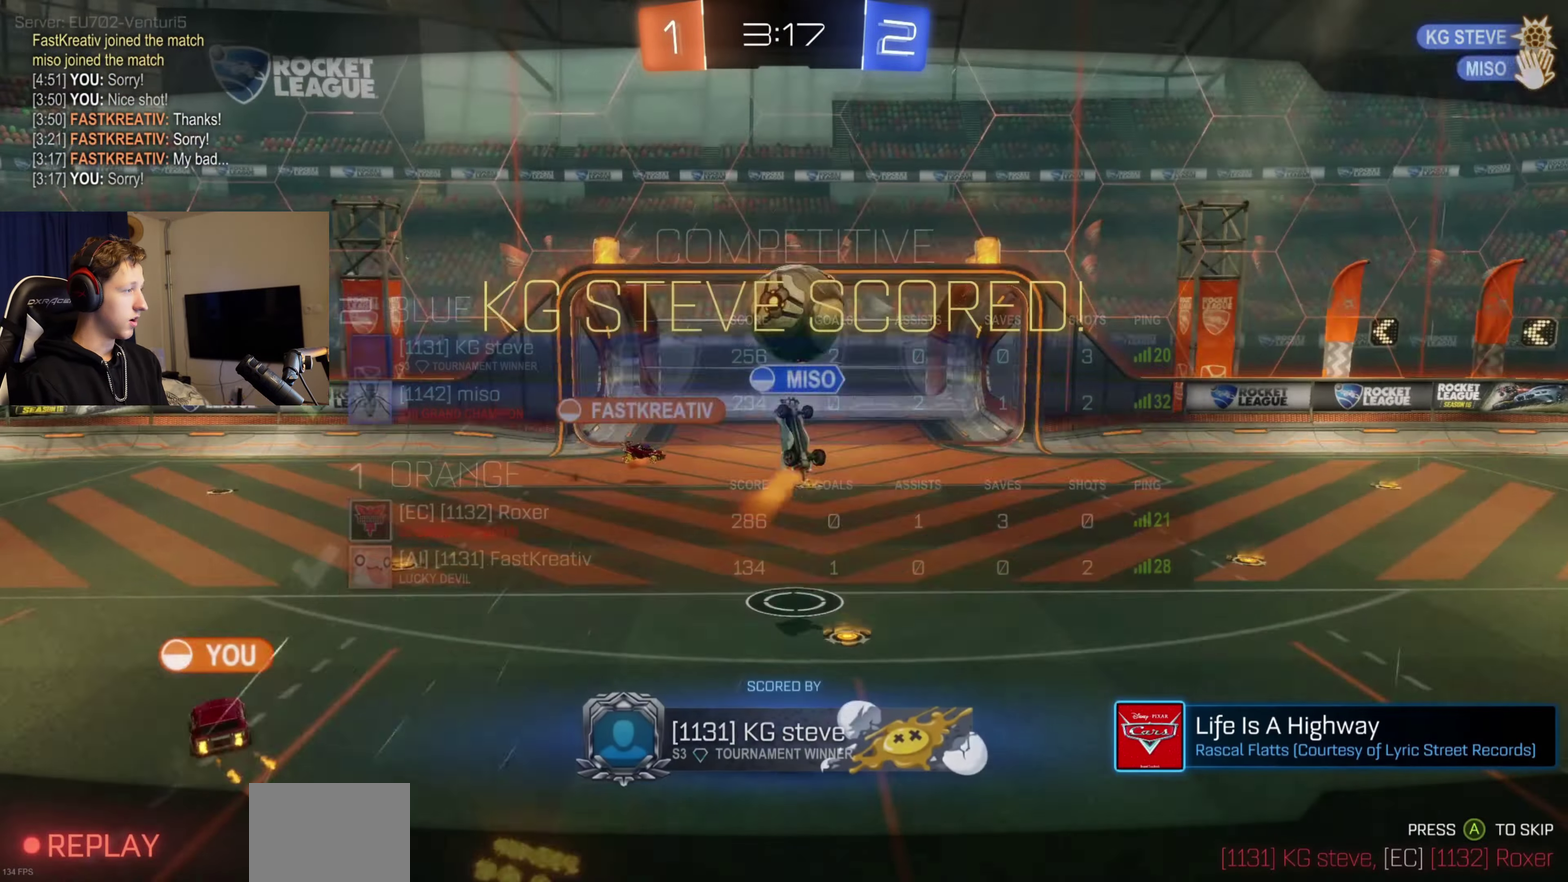
{"buttons": [], "left_stick": "center", "right_stick": "center", "events": [[334, "DPAD_DOWN", "down"], [467, "DPAD_DOWN", "up"]]}
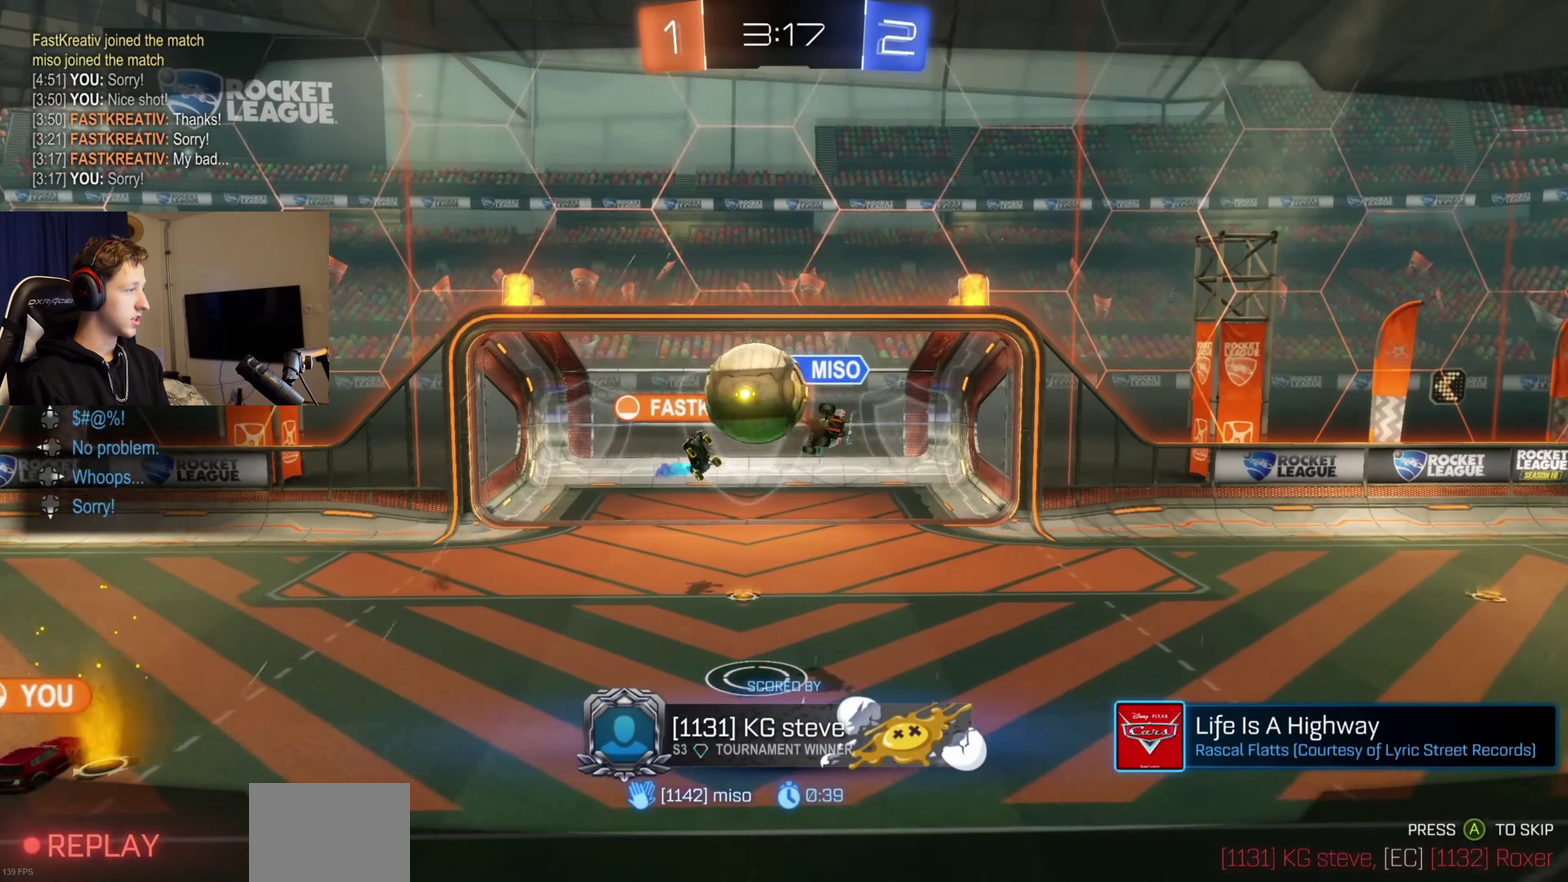
{"buttons": ["A", "SELECT"], "left_stick": "center", "right_stick": "center", "events": [[100, "DPAD_LEFT", "down"], [166, "DPAD_LEFT", "up"], [400, "SELECT", "down"], [433, "A", "down"]]}
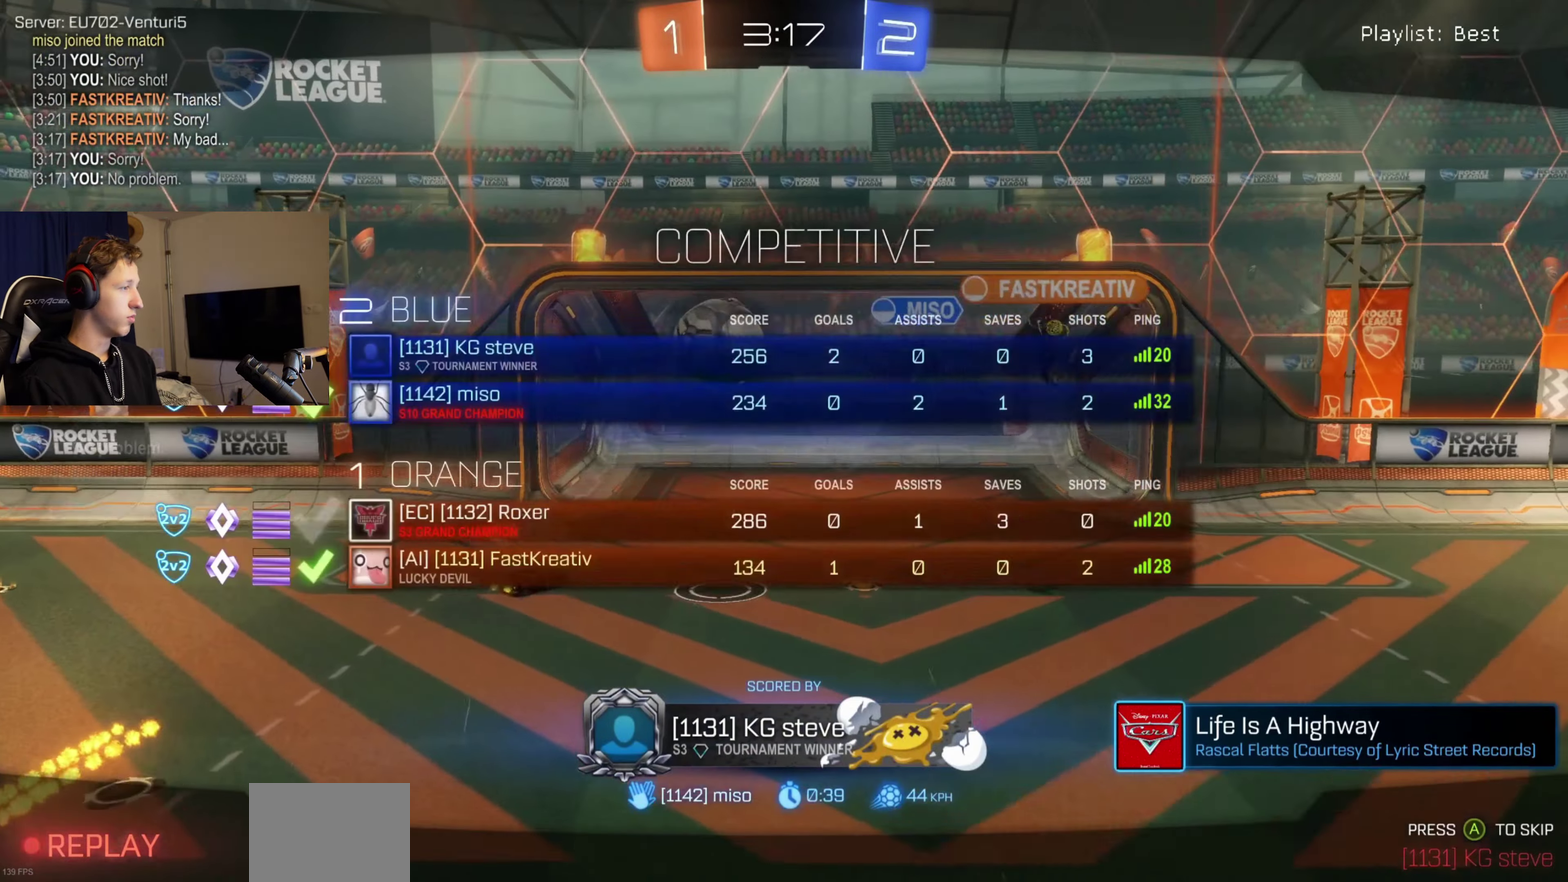
{"buttons": [], "left_stick": "center", "right_stick": "center", "events": [[34, "A", "up"], [34, "SELECT", "up"], [334, "A", "down"], [434, "A", "up"]]}
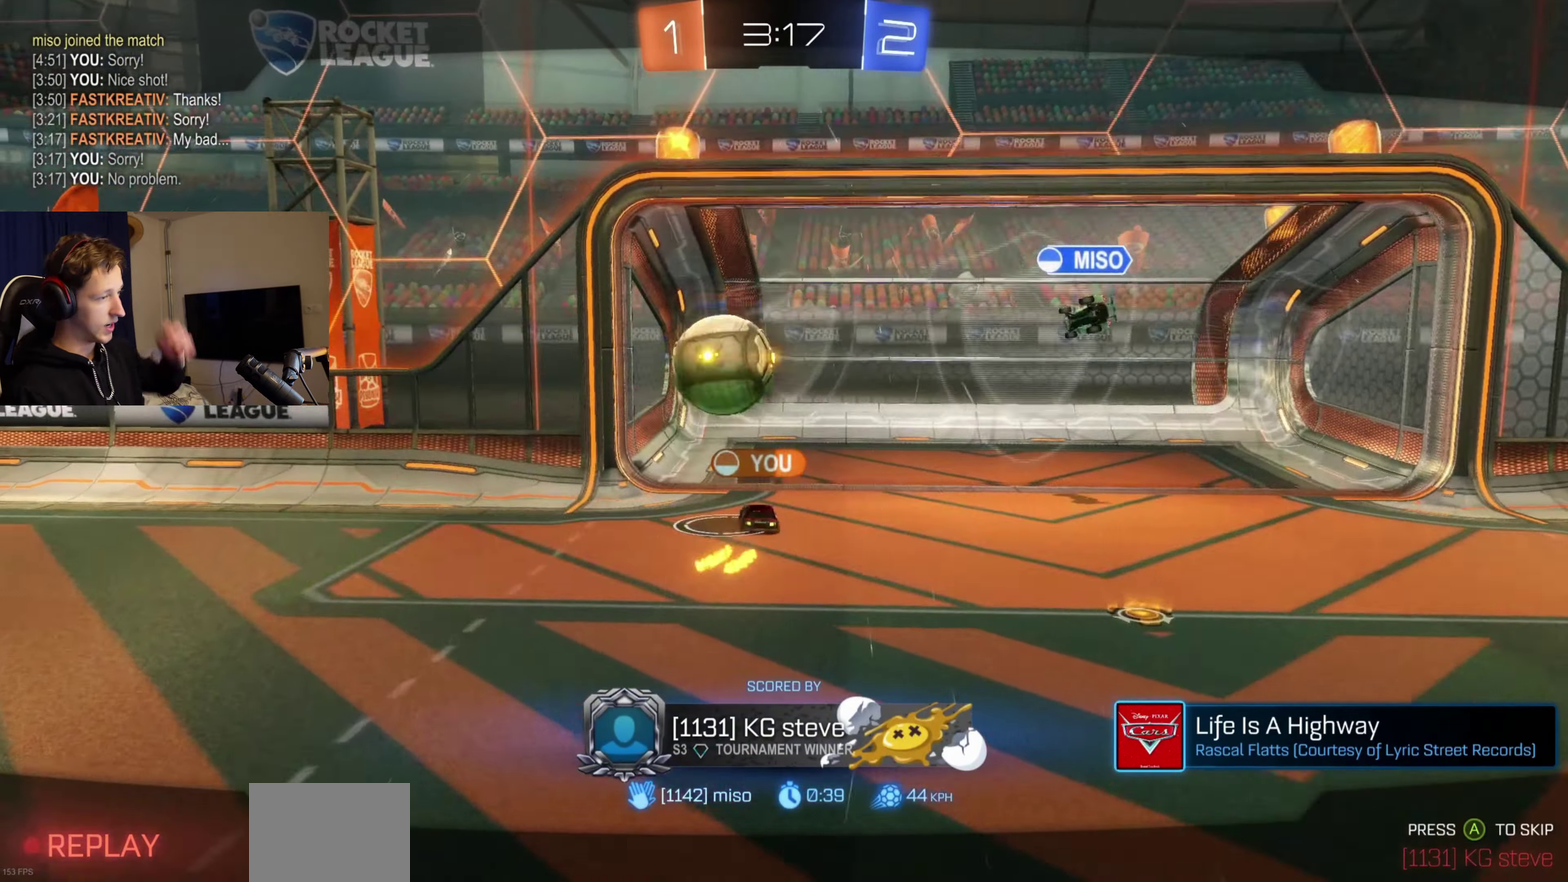
{"buttons": [], "left_stick": "center", "right_stick": "center", "events": []}
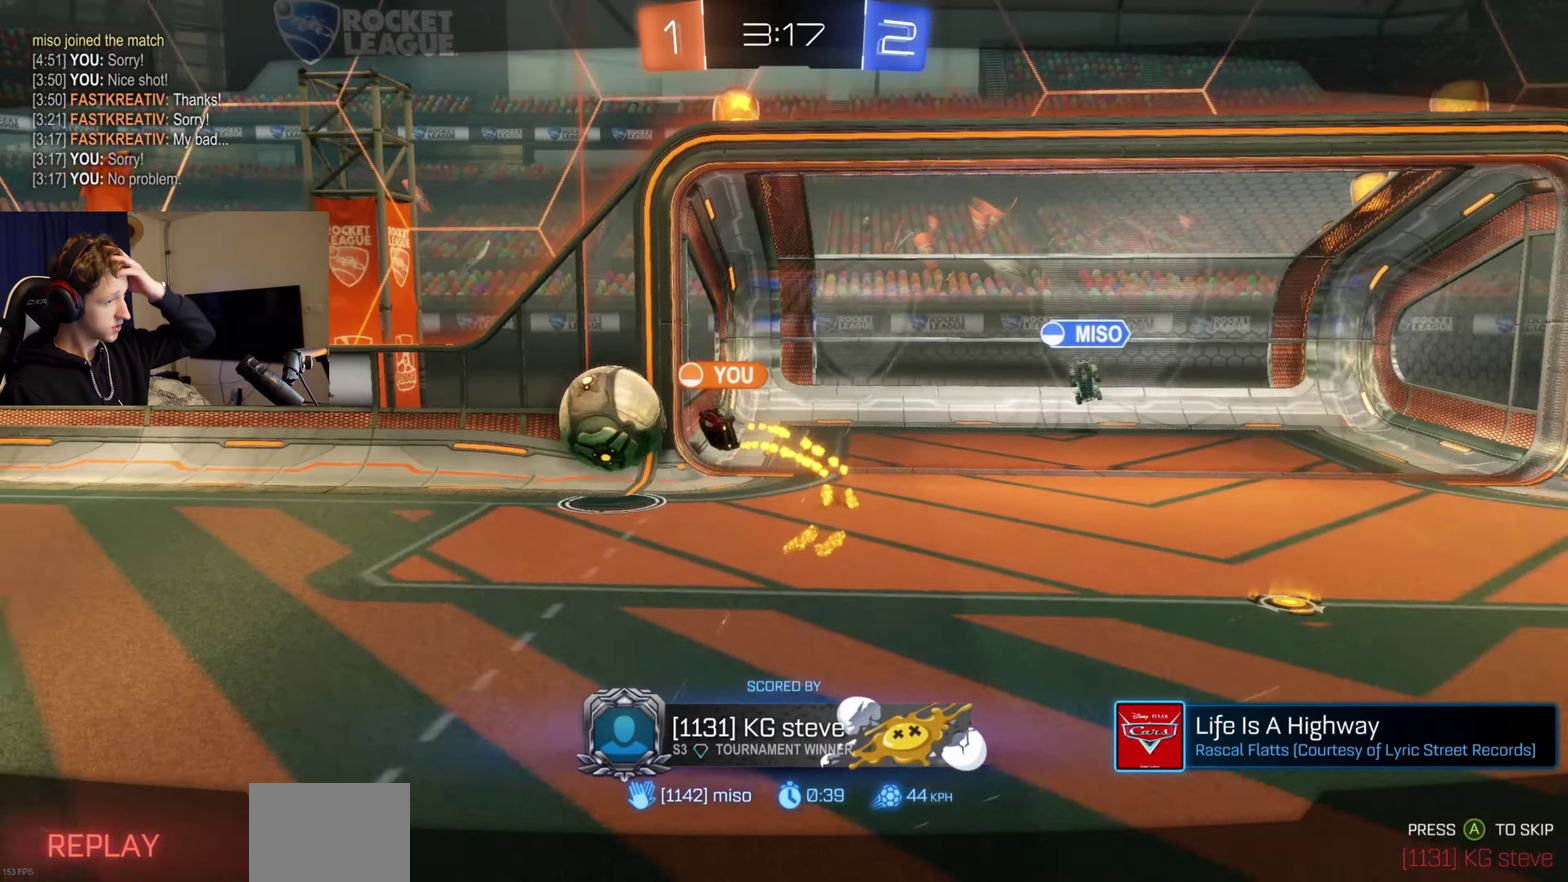
{"buttons": [], "left_stick": "center", "right_stick": "center", "events": []}
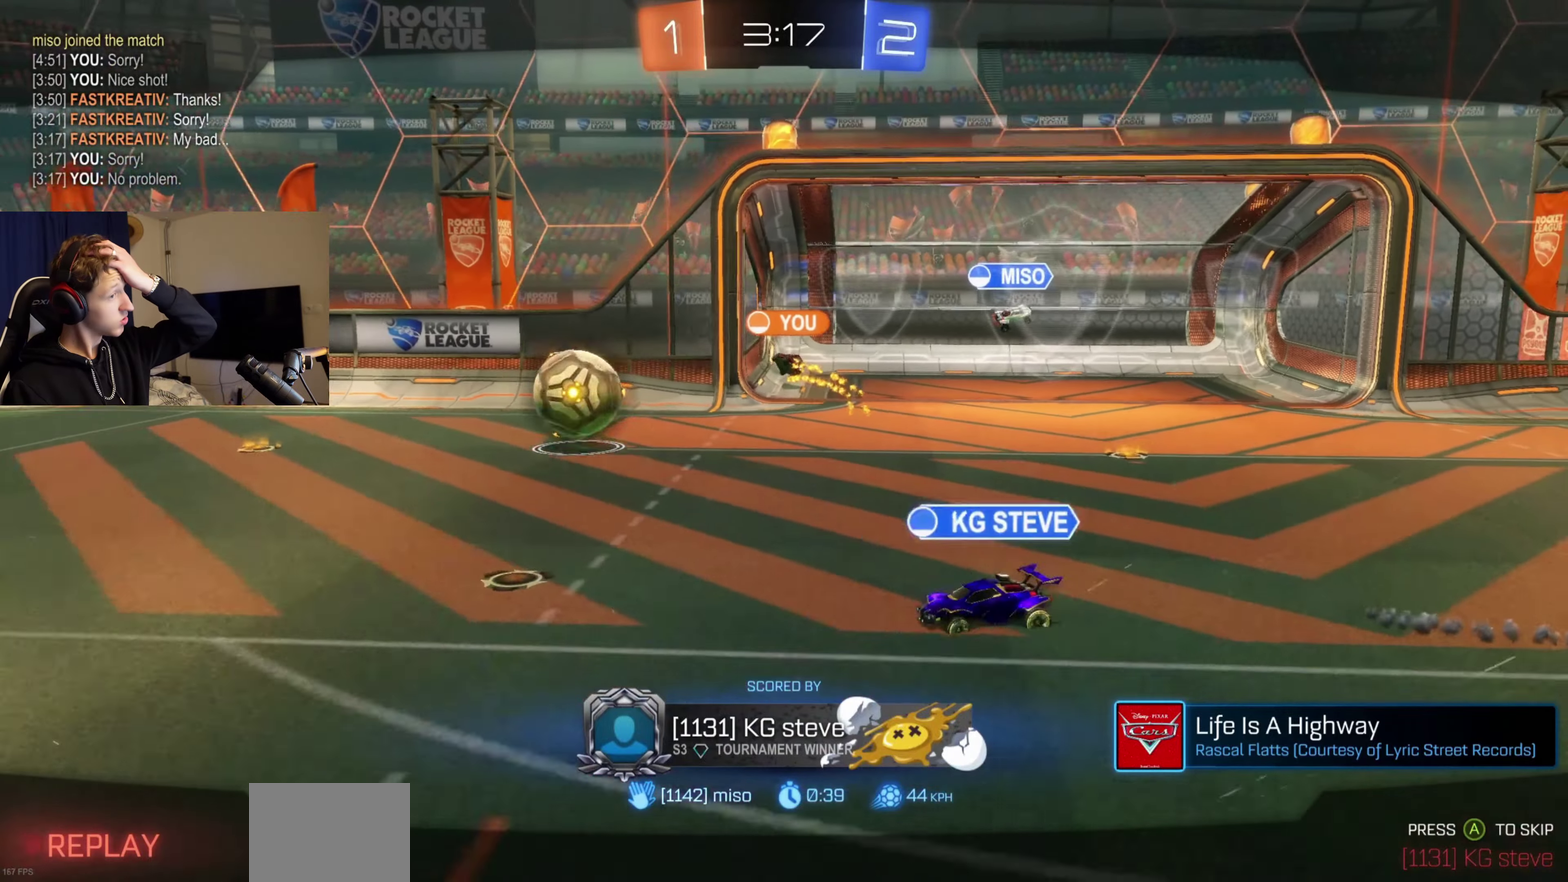
{"buttons": [], "left_stick": "center", "right_stick": "center", "events": []}
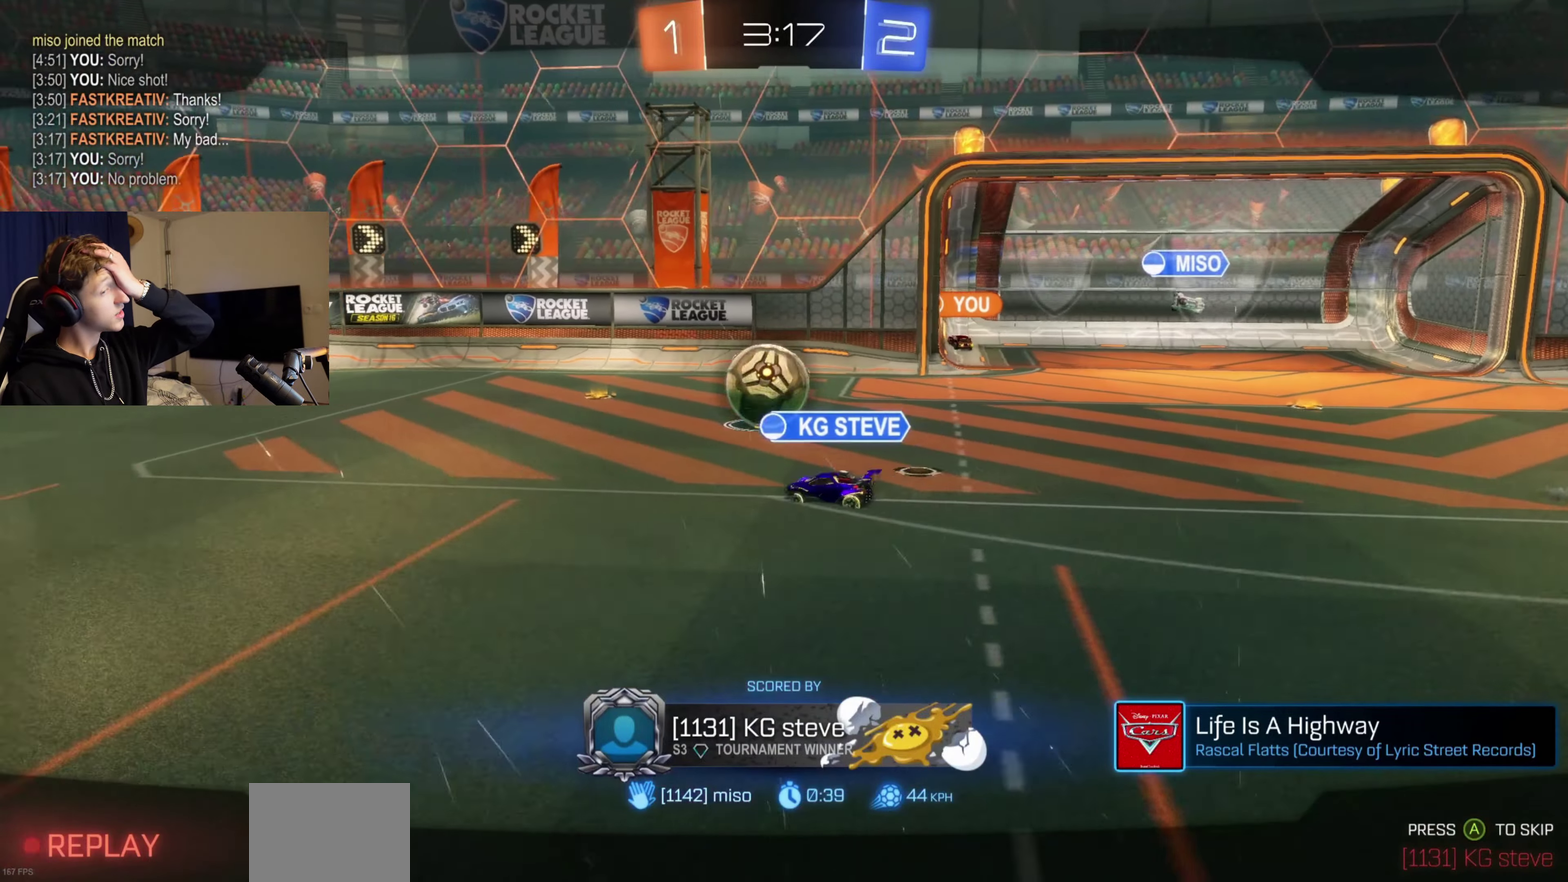
{"buttons": [], "left_stick": "center", "right_stick": "center", "events": []}
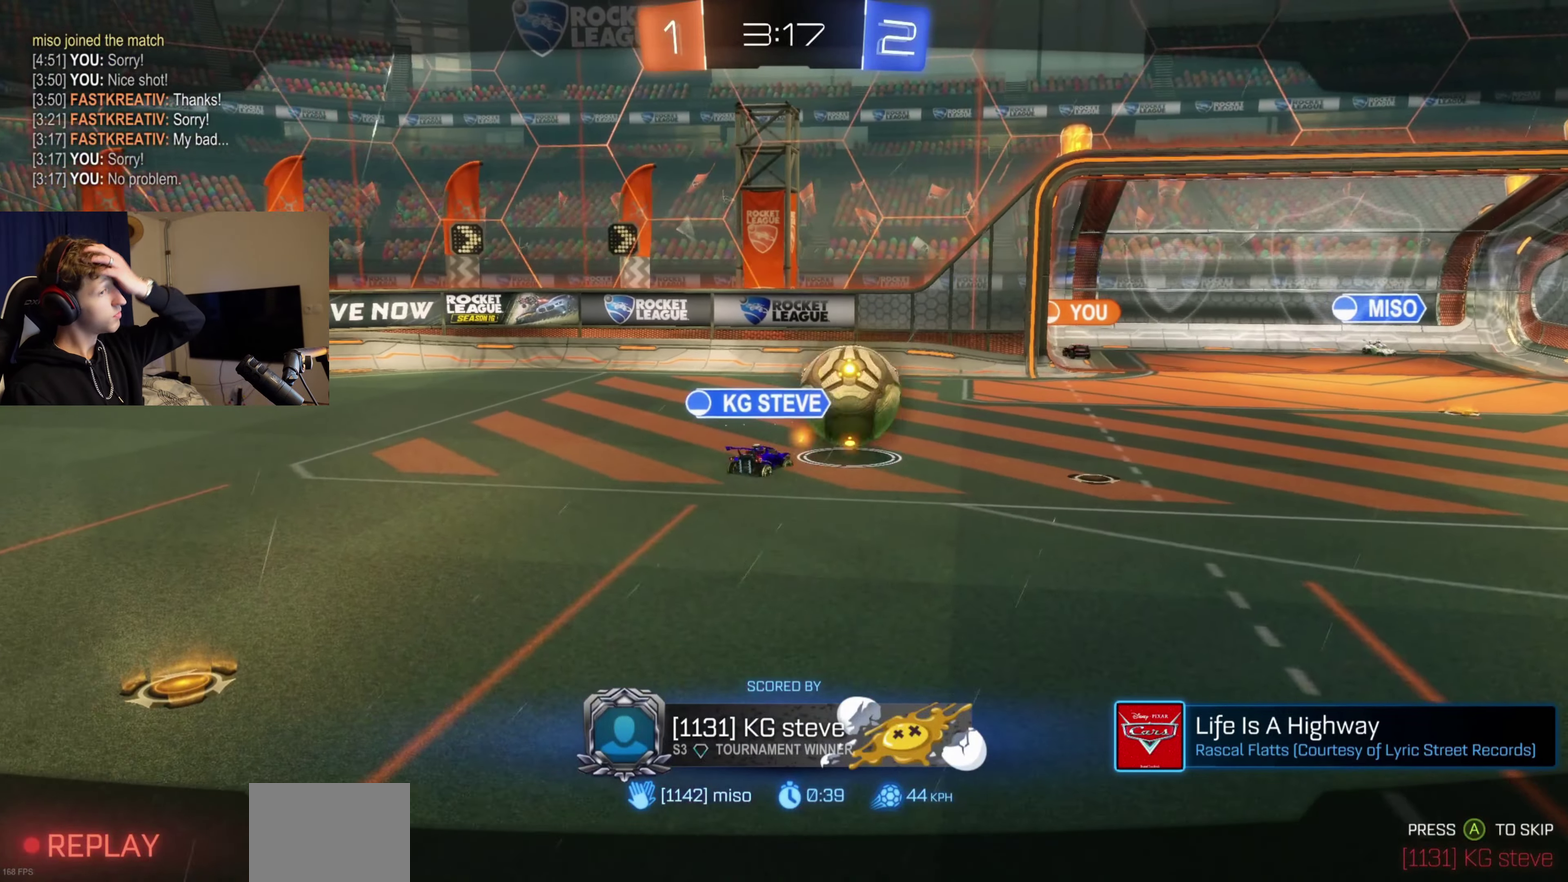
{"buttons": [], "left_stick": "center", "right_stick": "center", "events": []}
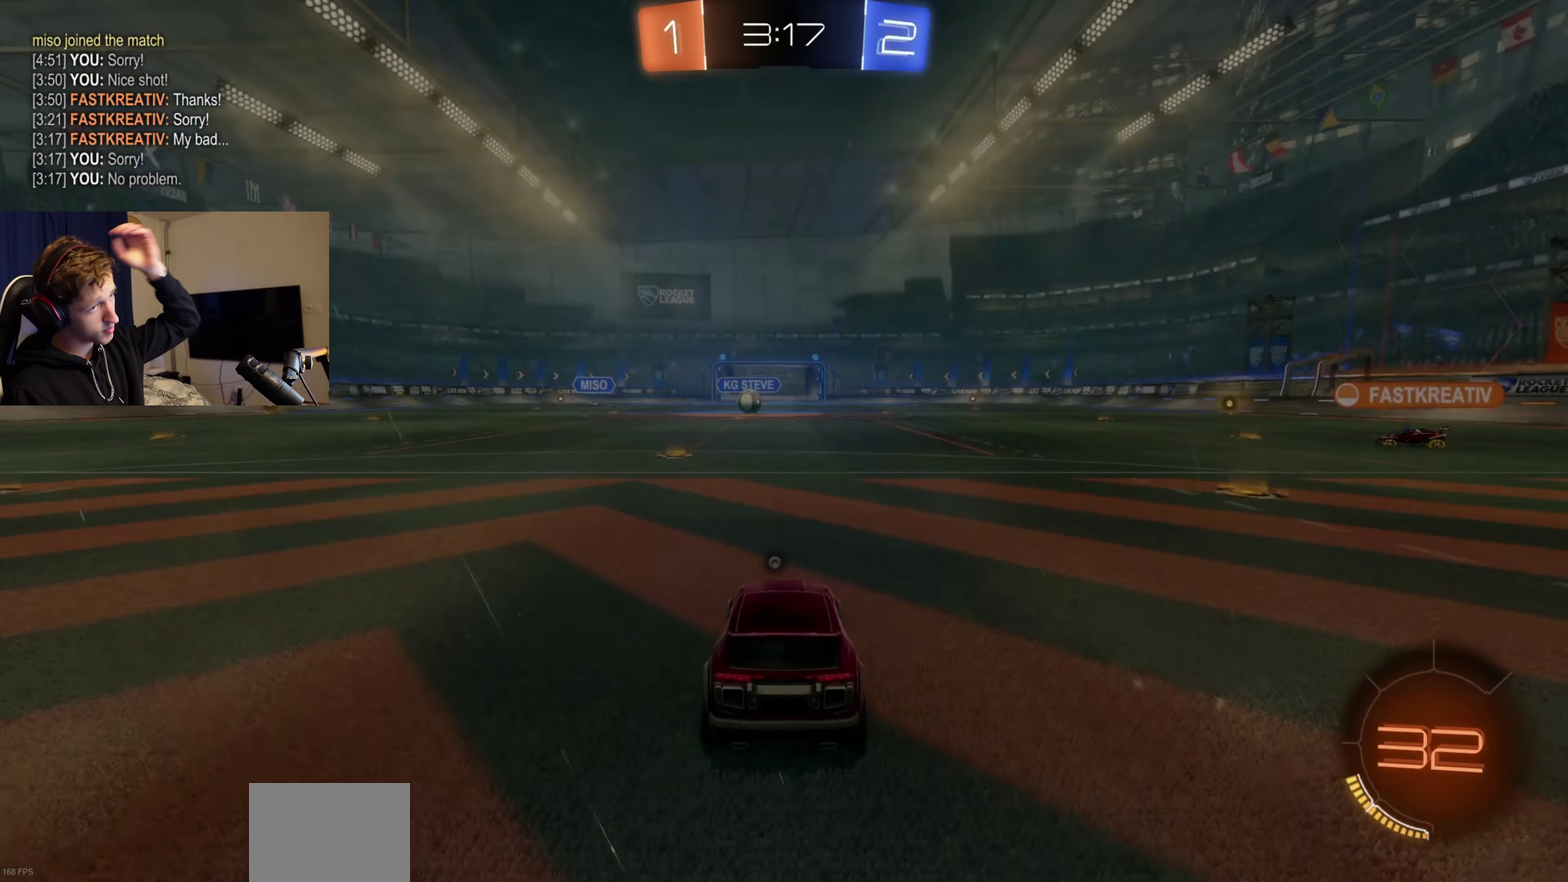
{"buttons": ["R2"], "left_stick": "center", "right_stick": "center", "events": [[401, "Y", "down"], [467, "R2", "down"], [467, "Y", "up"]]}
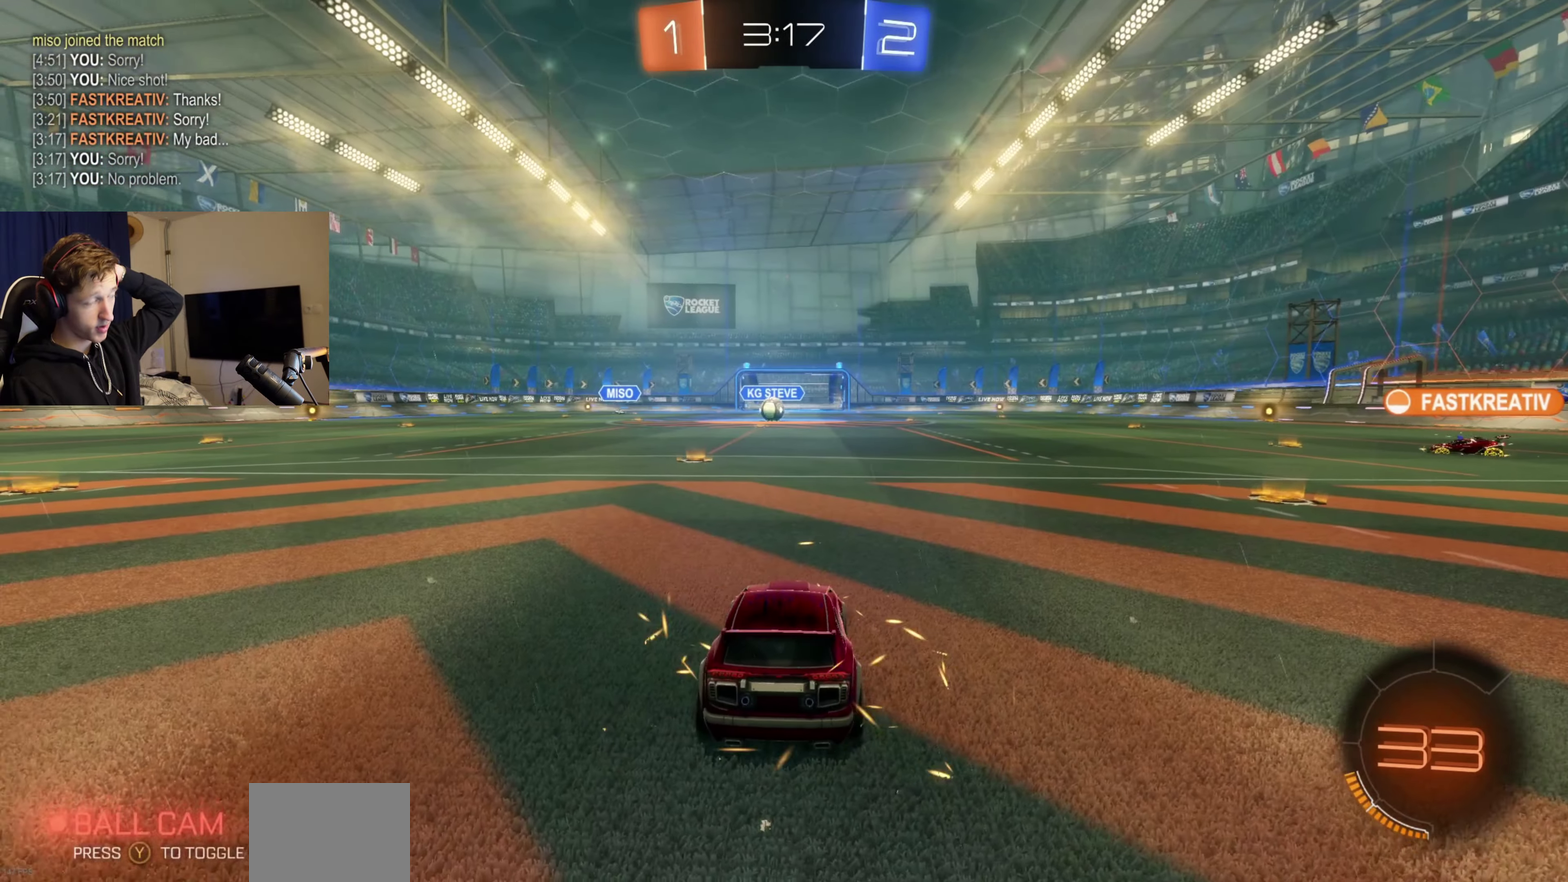
{"buttons": [], "left_stick": "center", "right_stick": "center", "events": [[133, "Y", "down"], [233, "Y", "up"], [267, "R2", "up"], [400, "Y", "down"], [500, "Y", "up"]]}
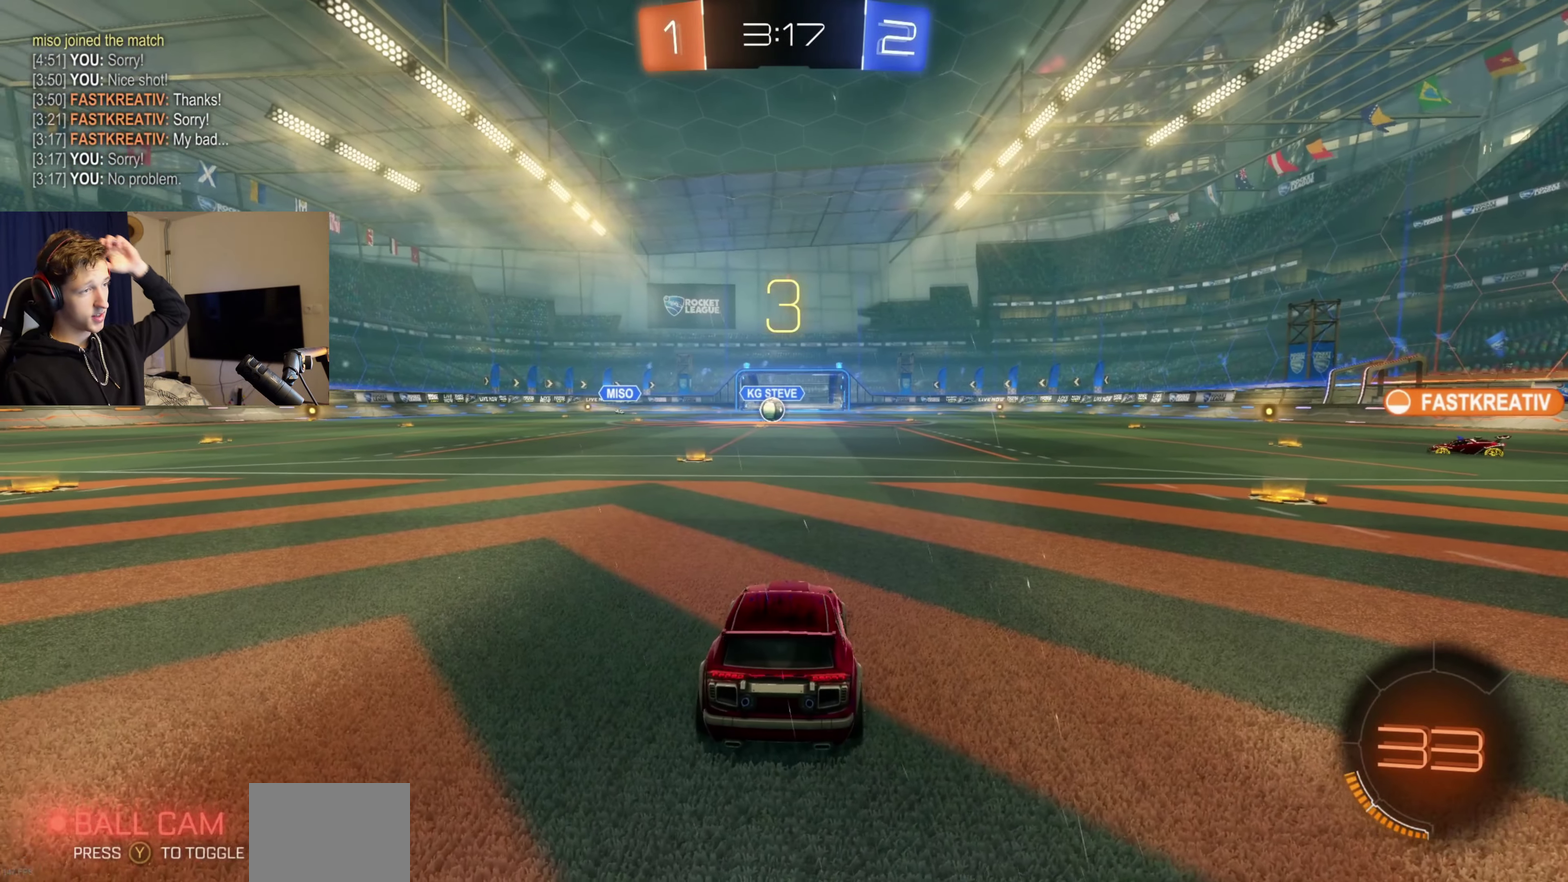
{"buttons": [], "left_stick": "center", "right_stick": "center", "events": [[234, "Y", "down"], [367, "Y", "up"]]}
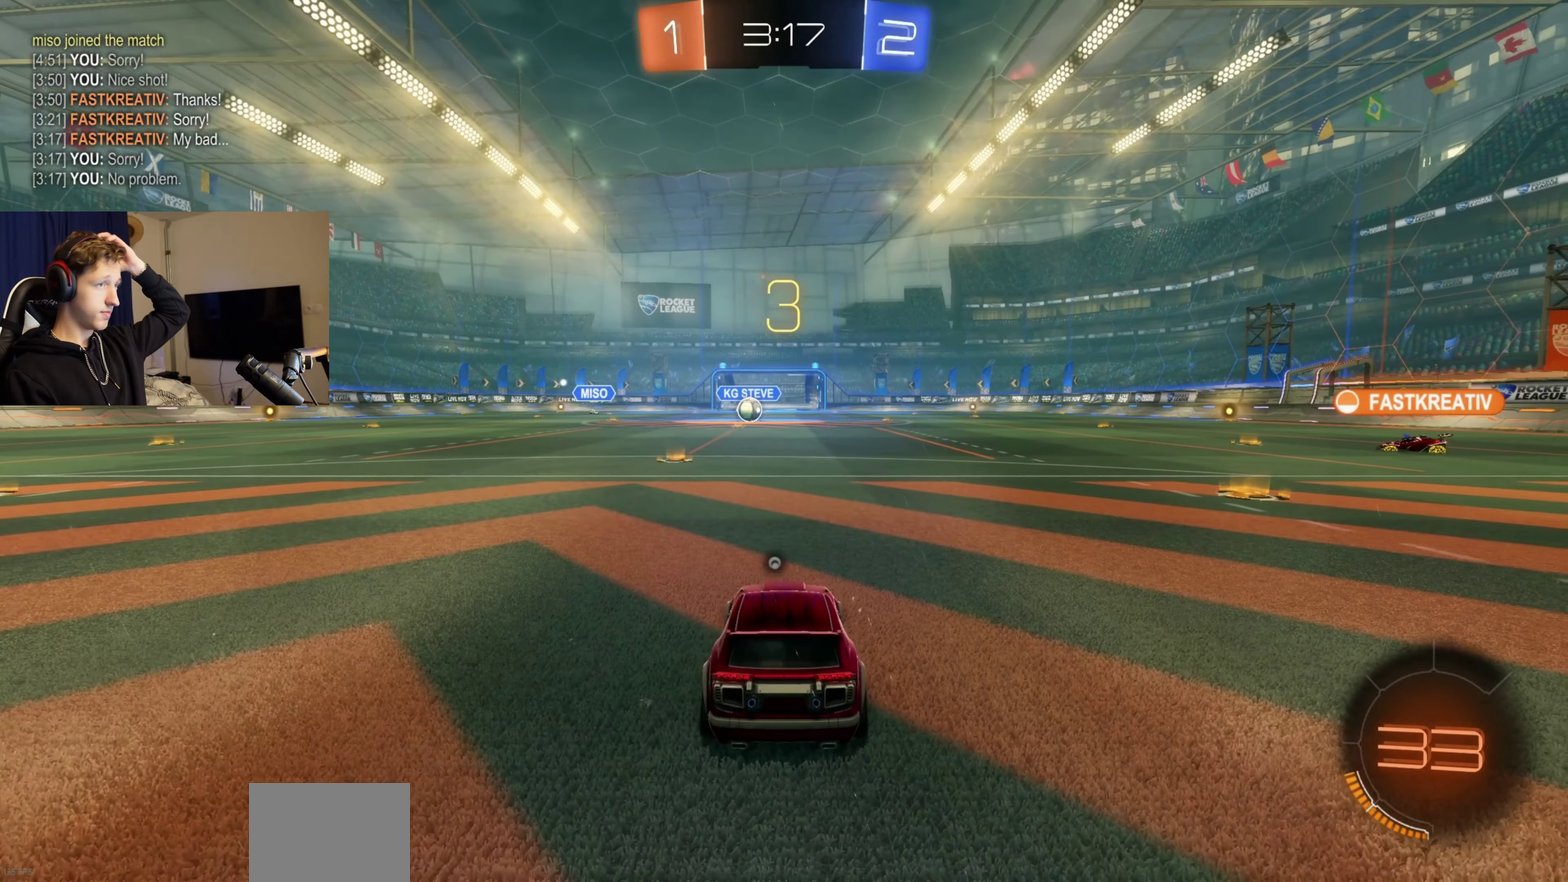
{"buttons": [], "left_stick": "center", "right_stick": "center", "events": [[133, "Y", "down"], [267, "Y", "up"]]}
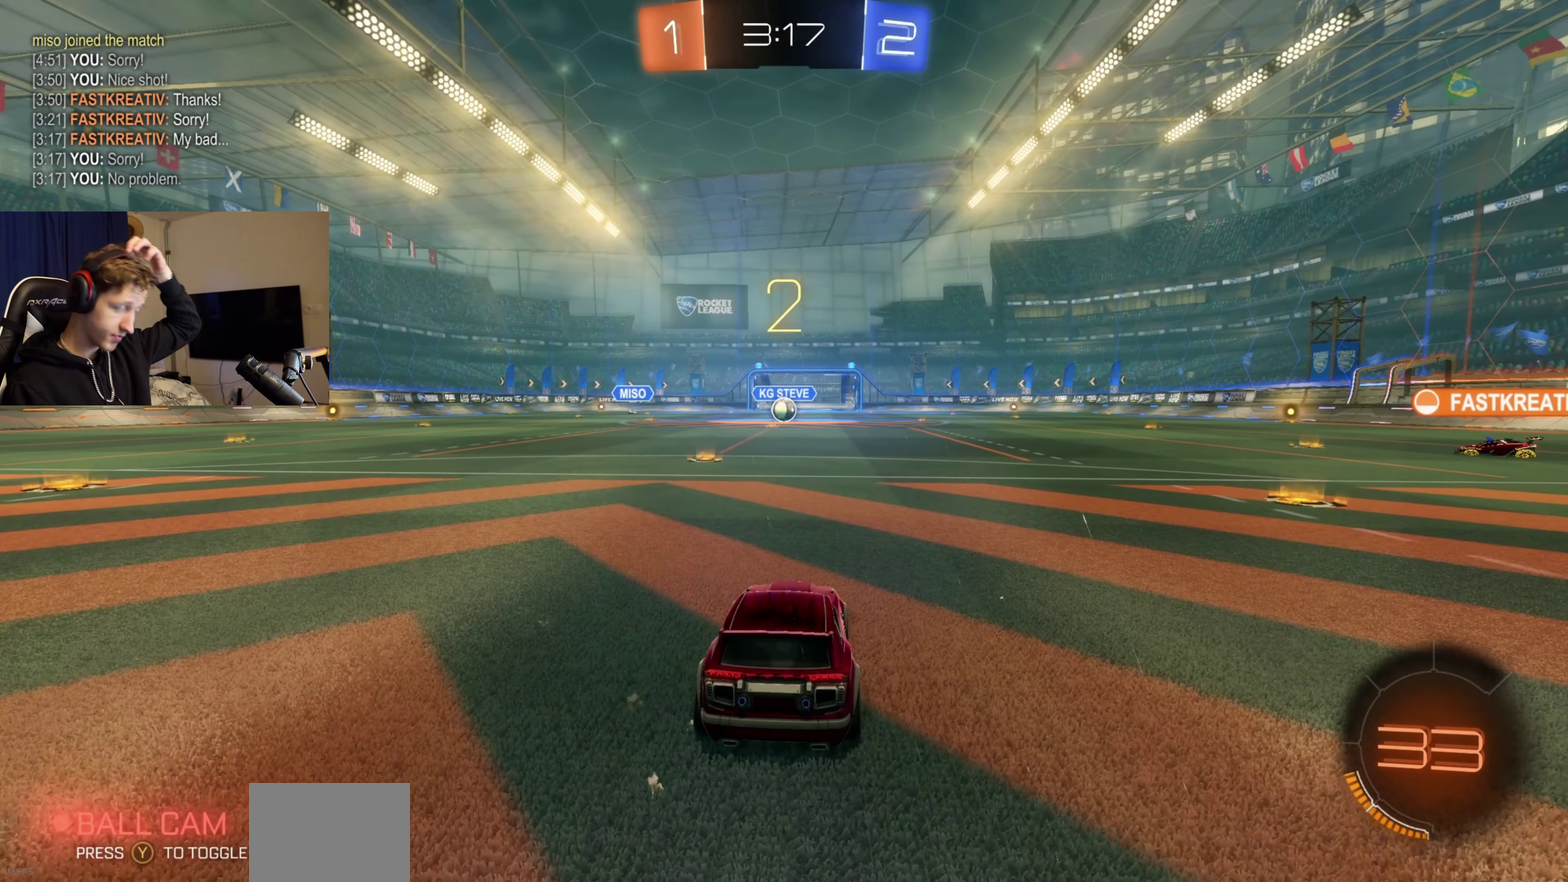
{"buttons": ["Y"], "left_stick": "center", "right_stick": "center", "events": [[434, "Y", "down"]]}
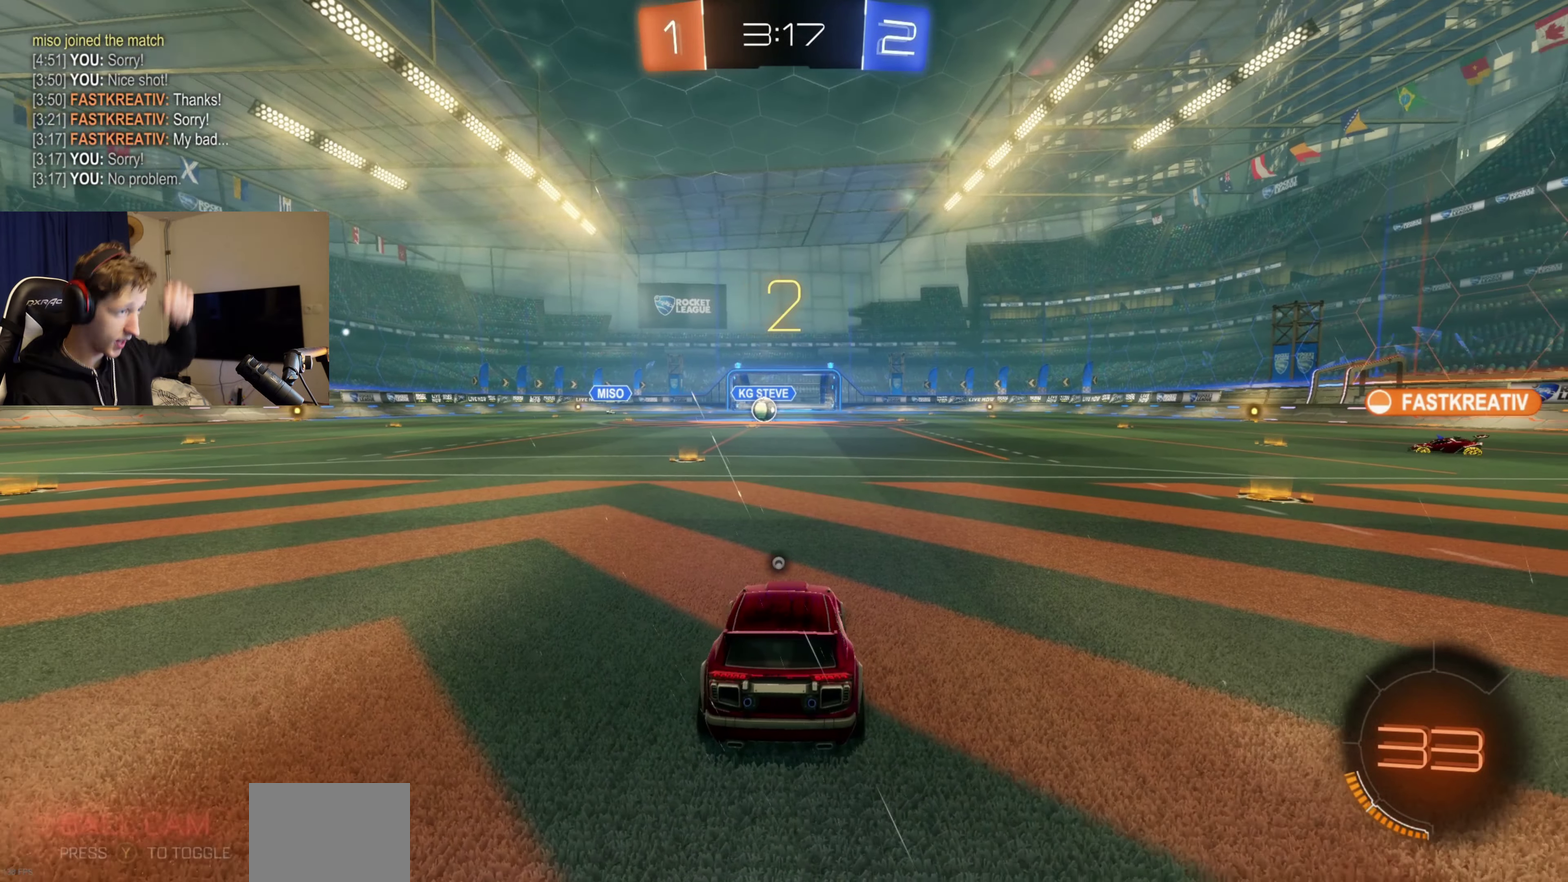
{"buttons": ["R2"], "left_stick": "center", "right_stick": "center", "events": [[33, "Y", "up"], [133, "Y", "down"], [166, "R2", "down"], [233, "Y", "up"]]}
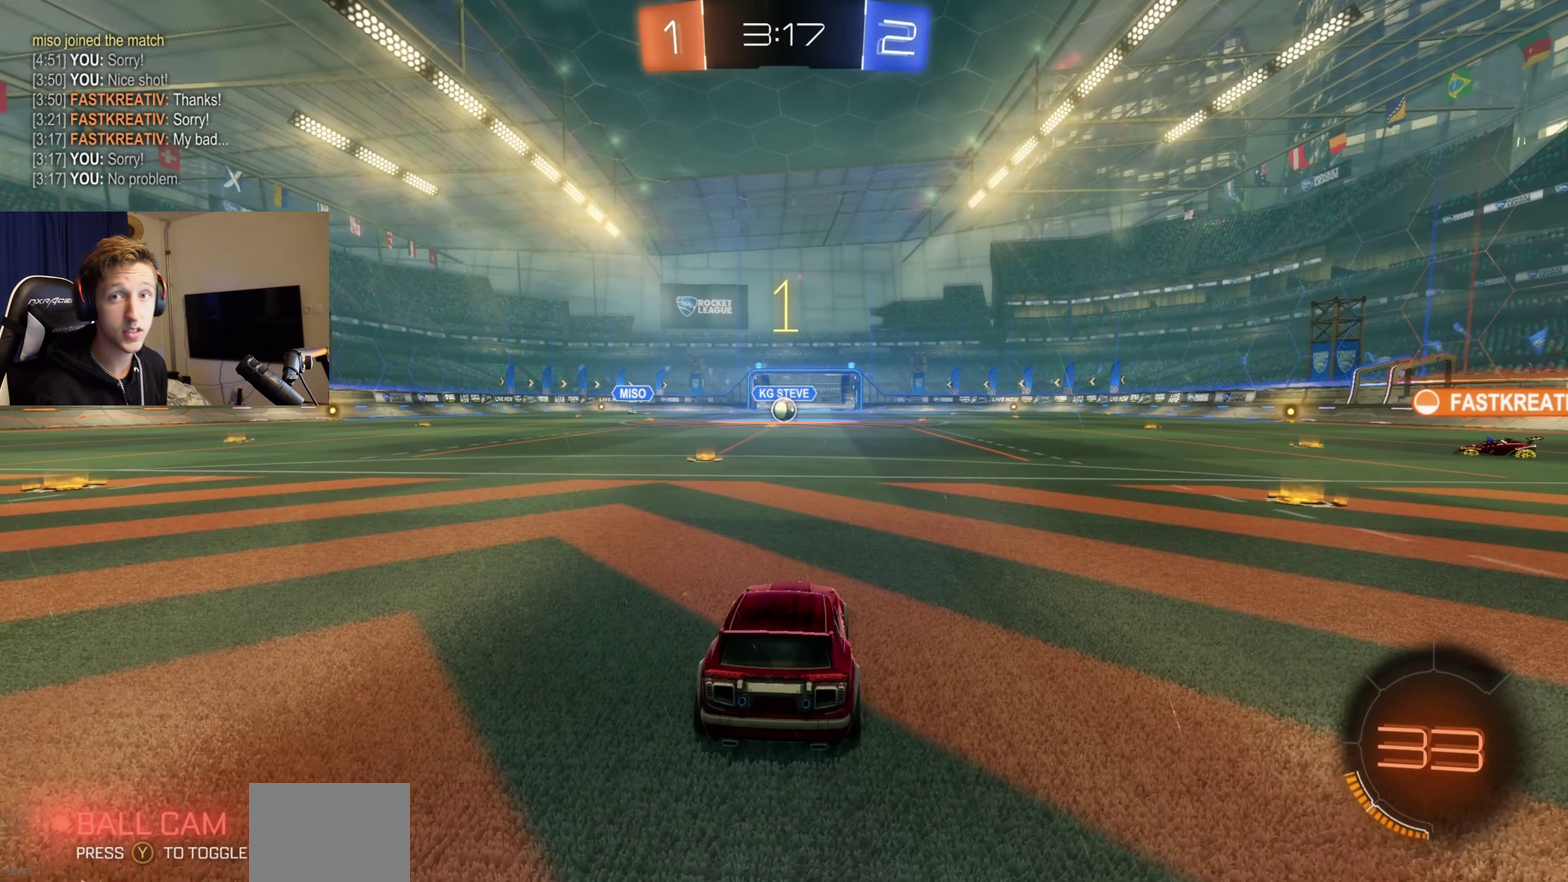
{"buttons": ["B", "R2"], "left_stick": "center", "right_stick": "center", "events": [[34, "Y", "down"], [167, "Y", "up"], [367, "R2", "up"], [467, "B", "down"], [467, "R2", "down"]]}
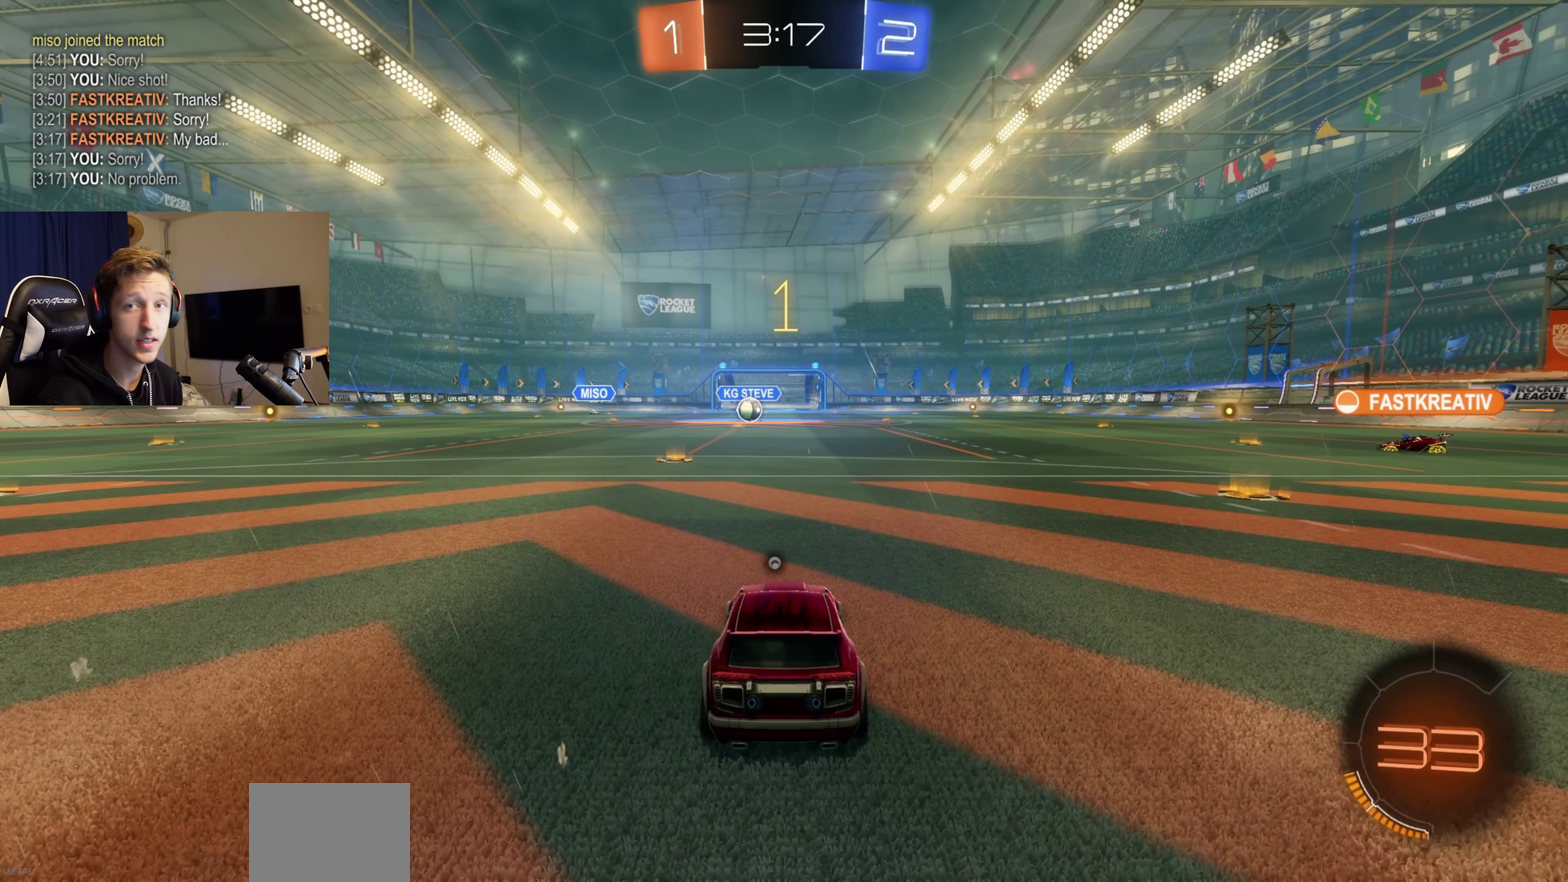
{"buttons": ["R2"], "left_stick": "center", "right_stick": "center", "events": [[333, "B", "up"]]}
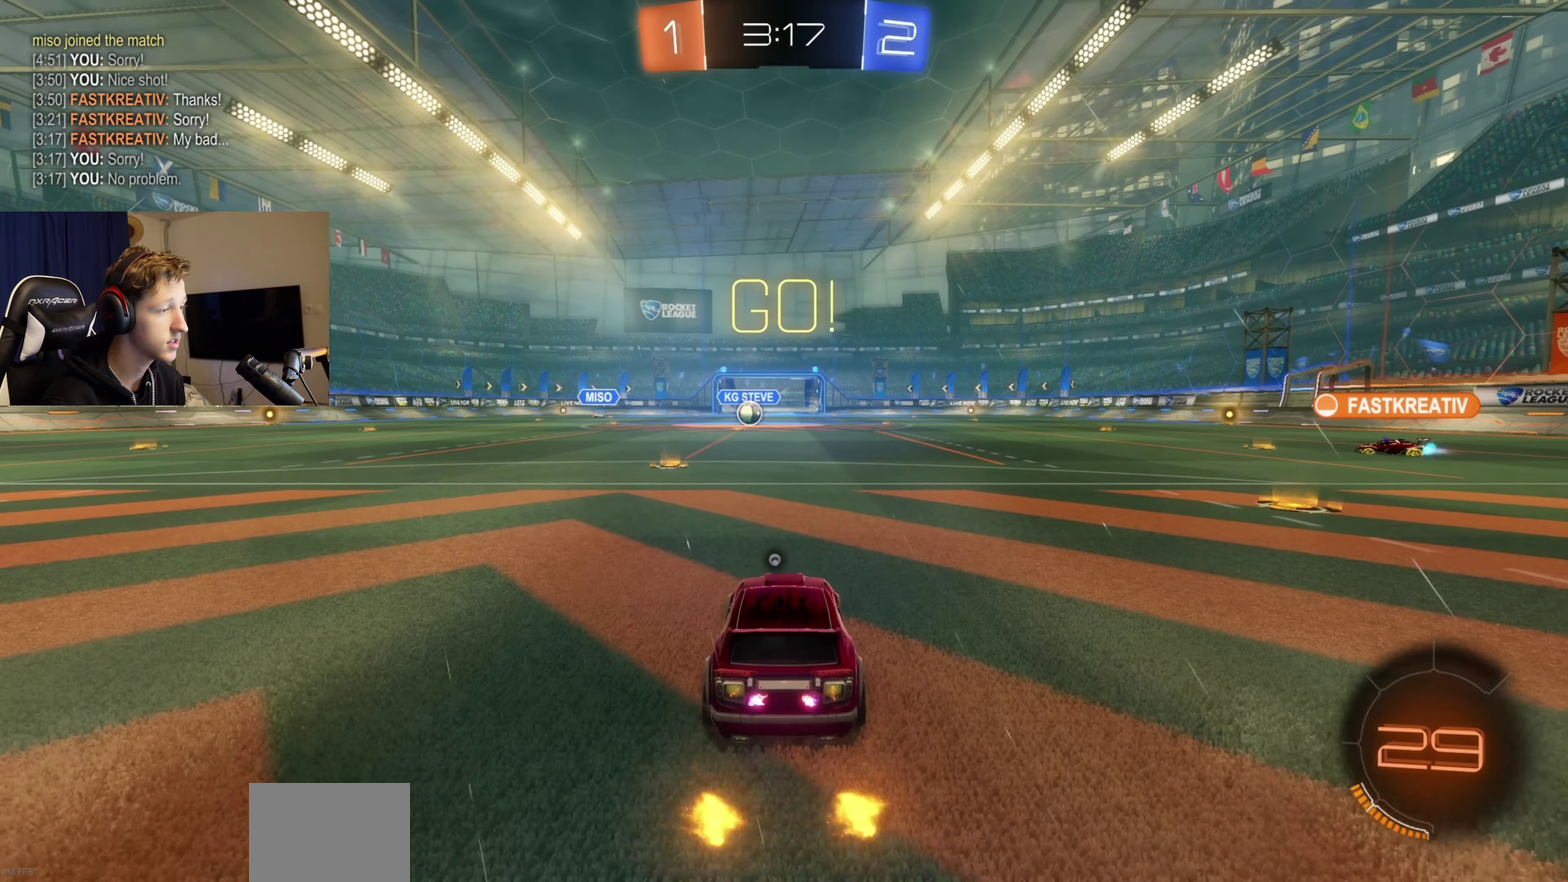
{"buttons": ["Y", "L1", "R2"], "left_stick": "down", "right_stick": "center", "events": [[134, "A", "down"], [134, "left_stick", "up-right"], [200, "A", "up"], [234, "L1", "down"], [234, "left_stick", "up"], [267, "A", "down"], [367, "A", "up"], [367, "left_stick", "down"], [434, "Y", "down"]]}
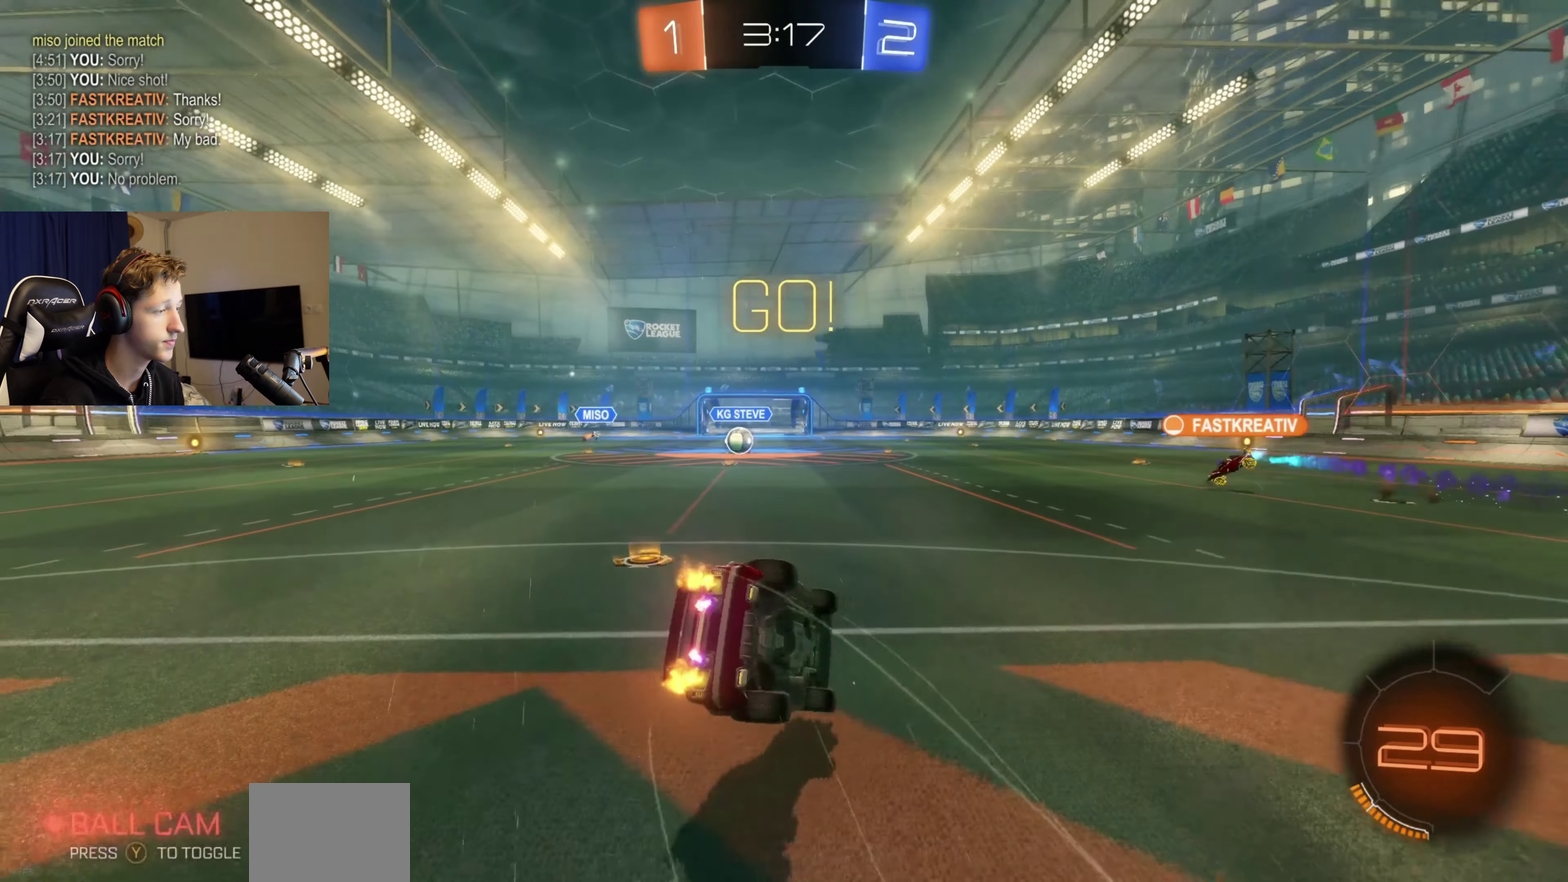
{"buttons": ["L1", "R2"], "left_stick": "down-left", "right_stick": "center", "events": [[33, "left_stick", "down-left"], [66, "Y", "up"]]}
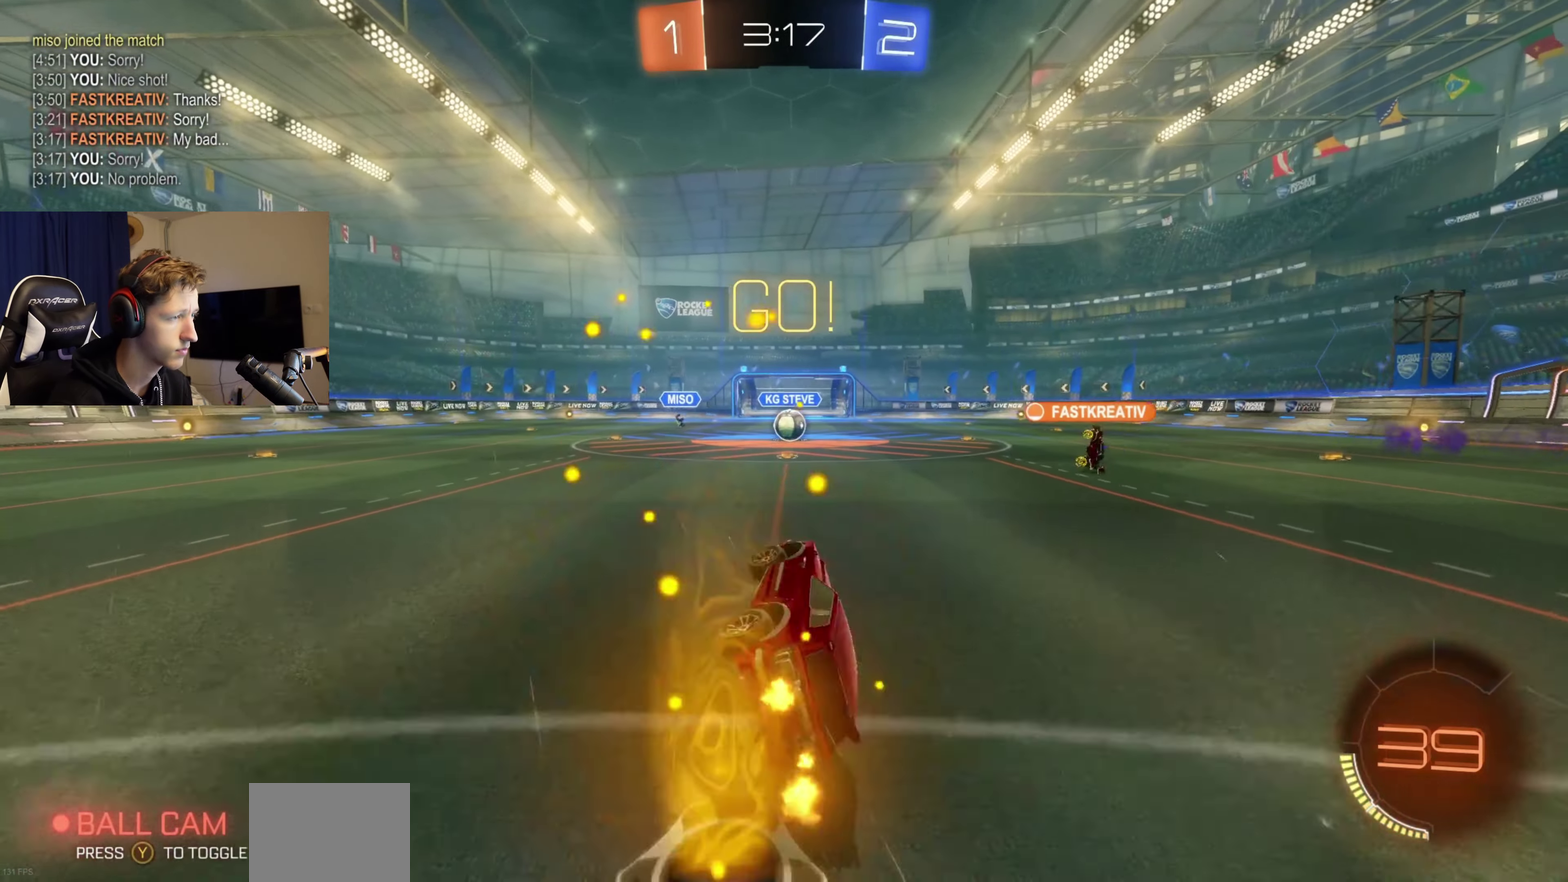
{"buttons": ["R2"], "left_stick": "right", "right_stick": "center", "events": [[34, "L1", "up"], [67, "left_stick", "center"], [334, "left_stick", "right"]]}
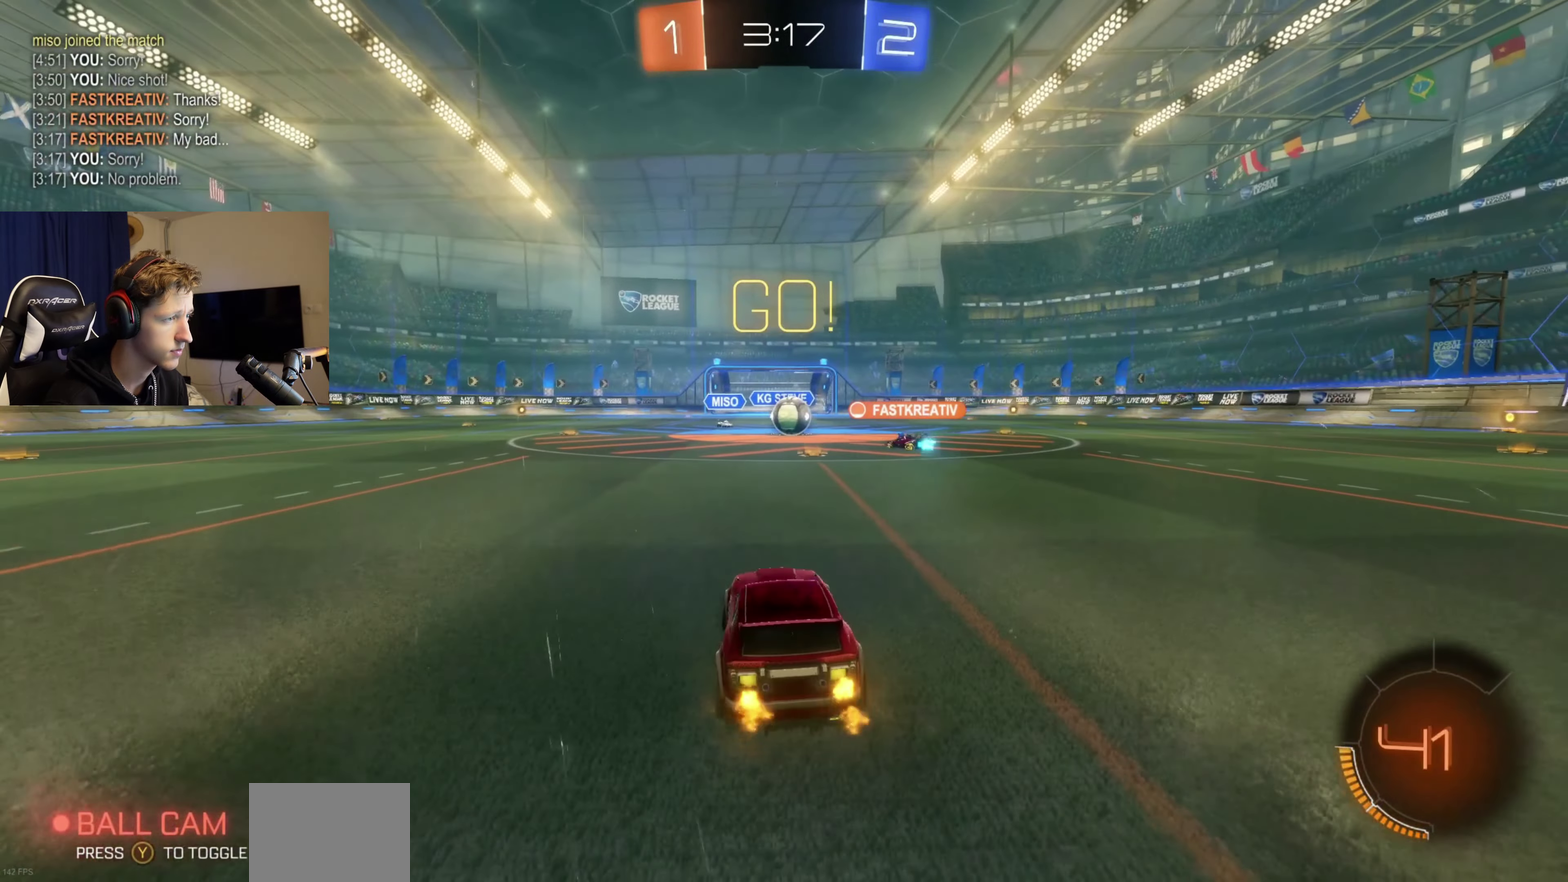
{"buttons": ["R2"], "left_stick": "center", "right_stick": "center", "events": [[66, "left_stick", "center"]]}
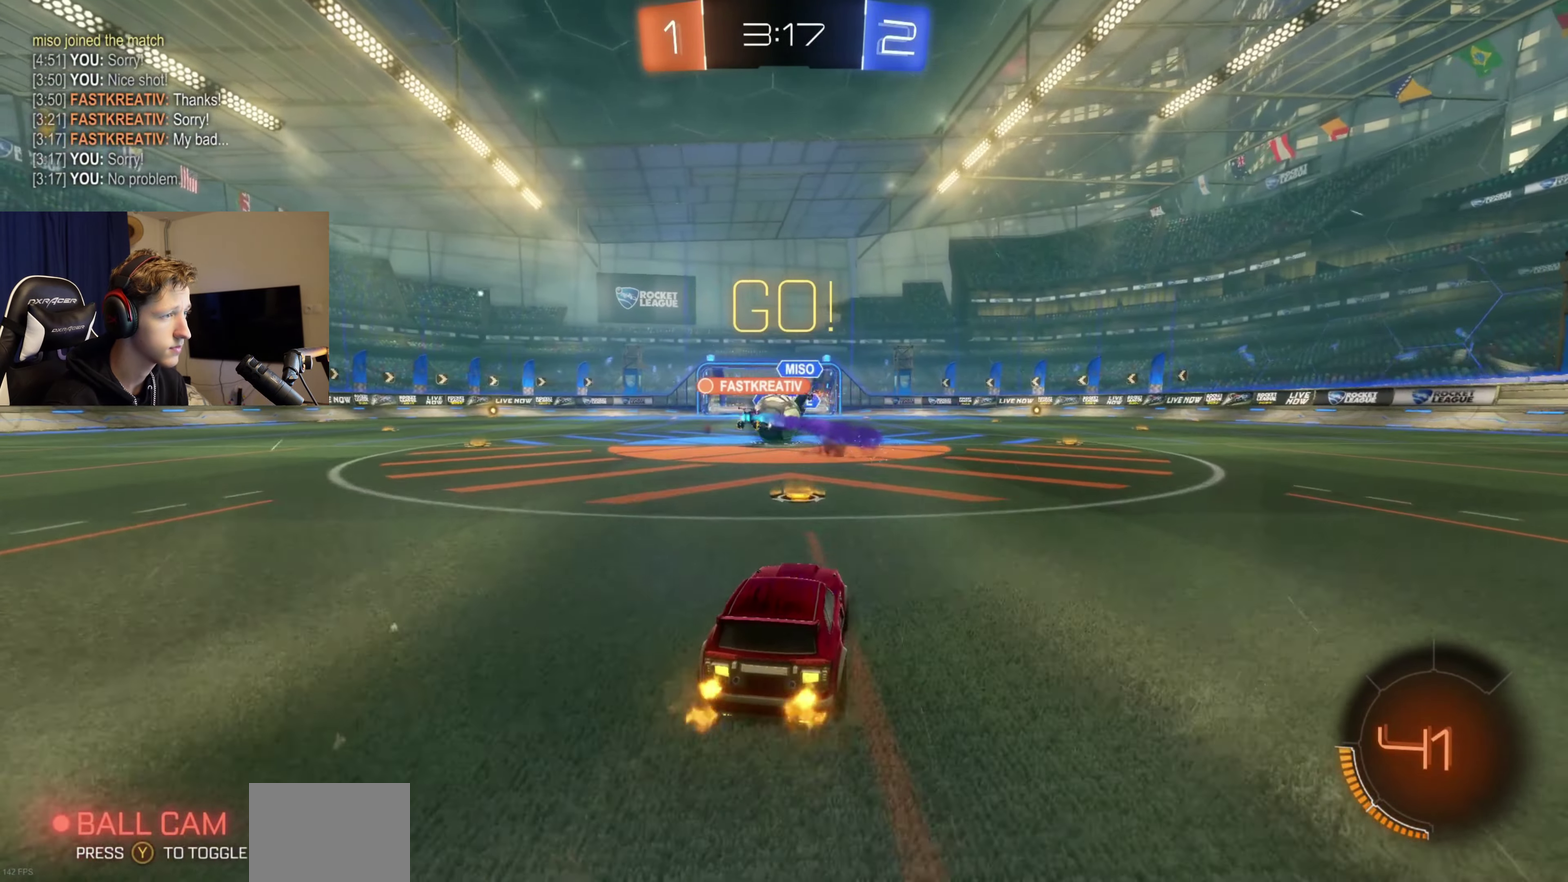
{"buttons": ["B", "R2"], "left_stick": "left", "right_stick": "center", "events": [[267, "B", "down"], [334, "left_stick", "left"]]}
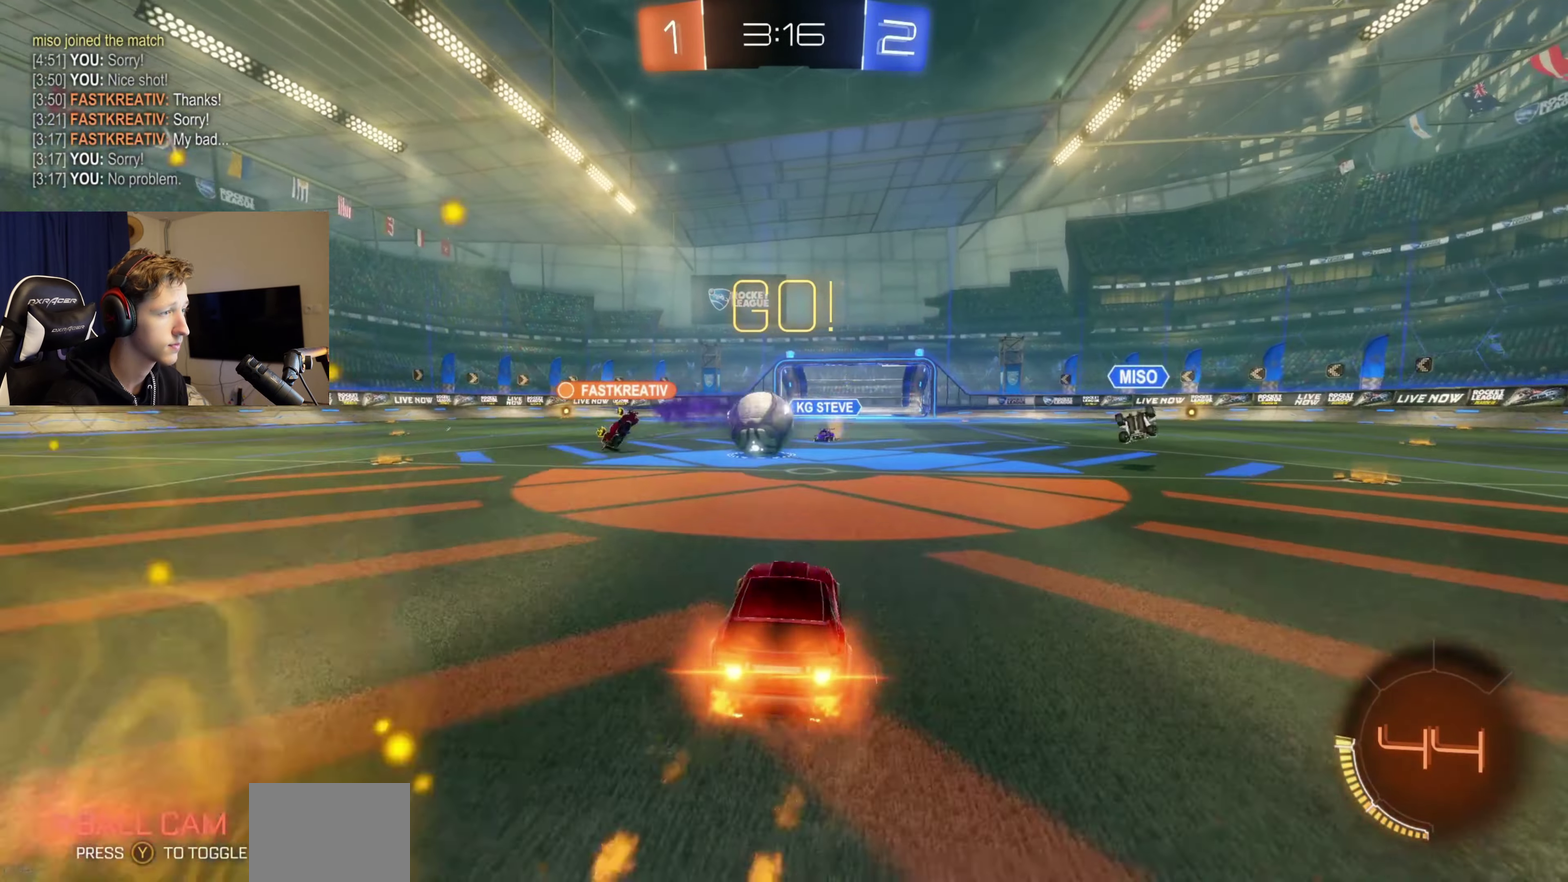
{"buttons": ["A", "B", "L1", "R2"], "left_stick": "up-left", "right_stick": "center", "events": [[133, "left_stick", "center"], [233, "A", "down"], [333, "L1", "down"], [333, "left_stick", "up"], [400, "left_stick", "up-left"]]}
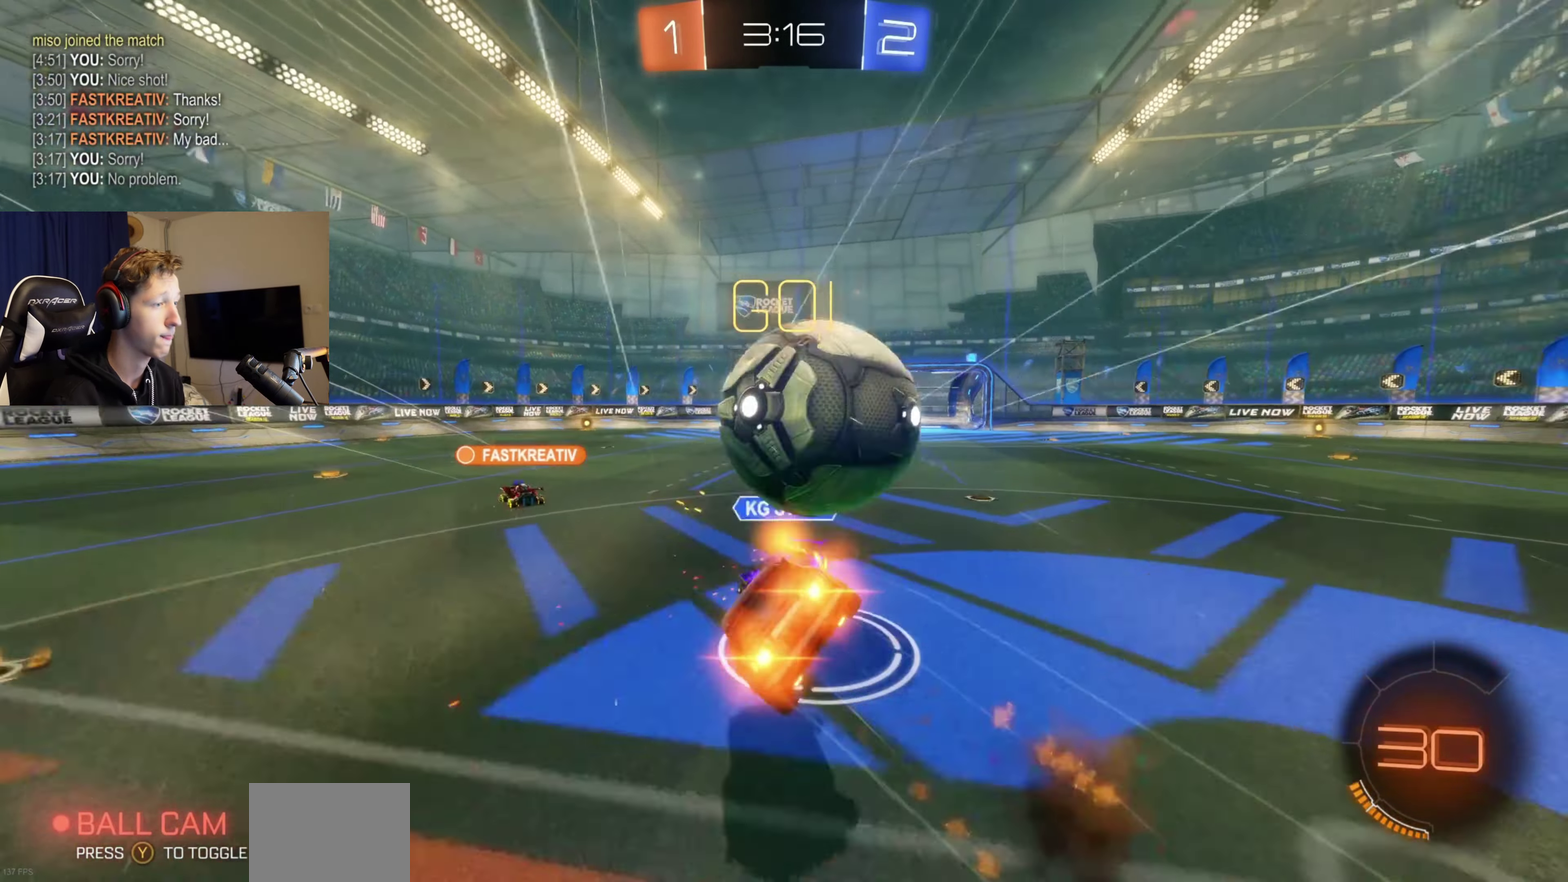
{"buttons": ["Y", "L1", "R2"], "left_stick": "left", "right_stick": "center", "events": [[167, "A", "up"], [167, "left_stick", "down-left"], [234, "B", "up"], [401, "left_stick", "left"], [501, "Y", "down"]]}